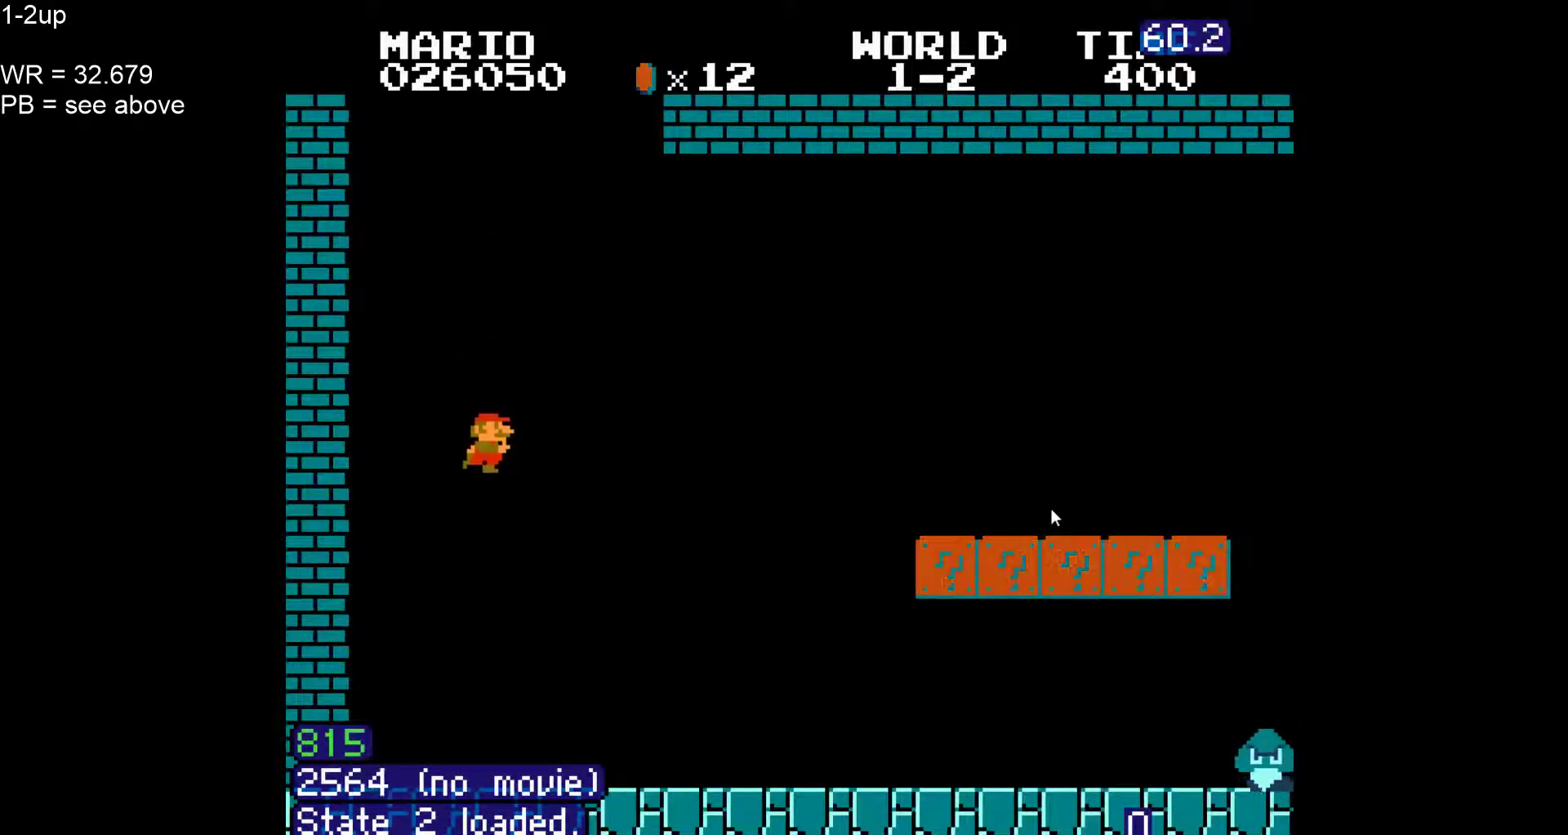
Gameplay with a controller (Nintendo layout); each line is a JSON object with the inputs held at the frame after it (dt_ms = milliseconds from this image to that frame). "events" lists button and stick changes between this image and that frame as [ms after this image, input, new state], when the widget could be followed in between. Not read: L3 R3 other_buttons.
{"dt_ms": 500, "buttons": ["B", "DPAD_RIGHT"], "events": []}
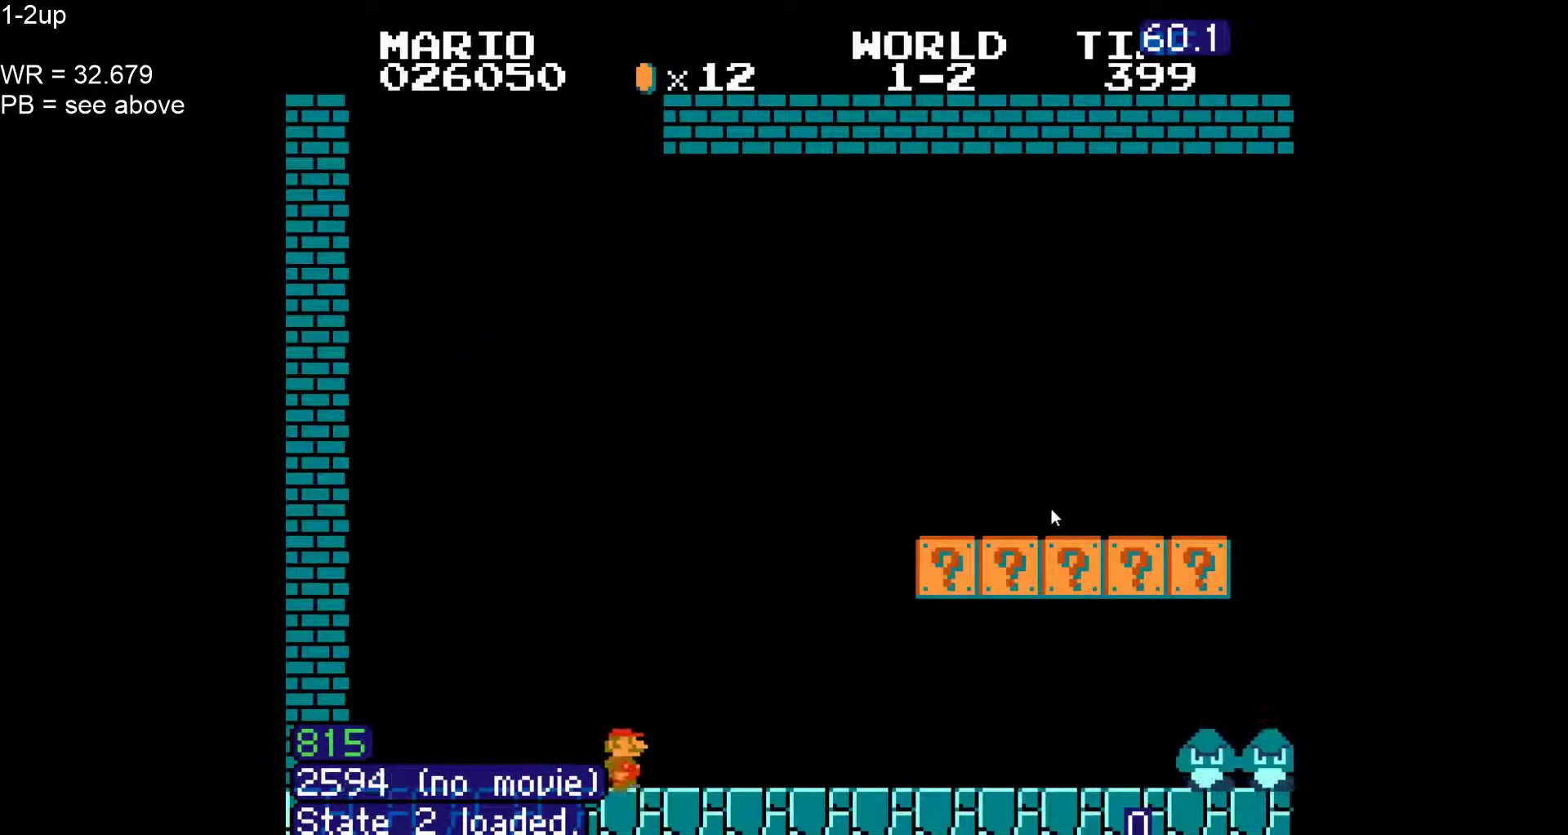
{"dt_ms": 500, "buttons": ["B"], "events": [[350, "A", "down"], [450, "DPAD_RIGHT", "up"], [483, "A", "up"]]}
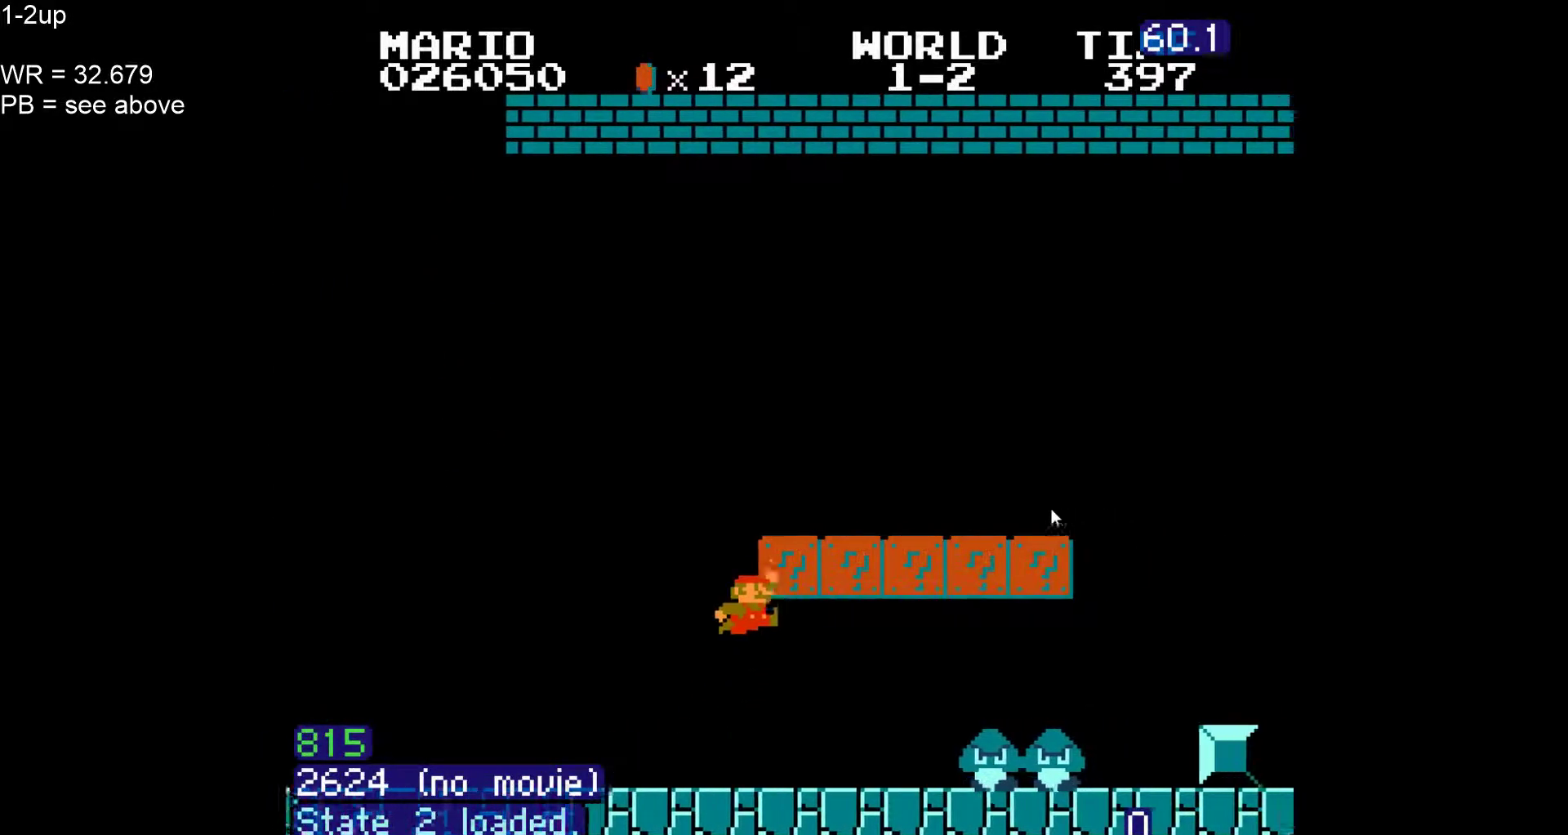
{"dt_ms": 500, "buttons": ["B", "DPAD_RIGHT"]}
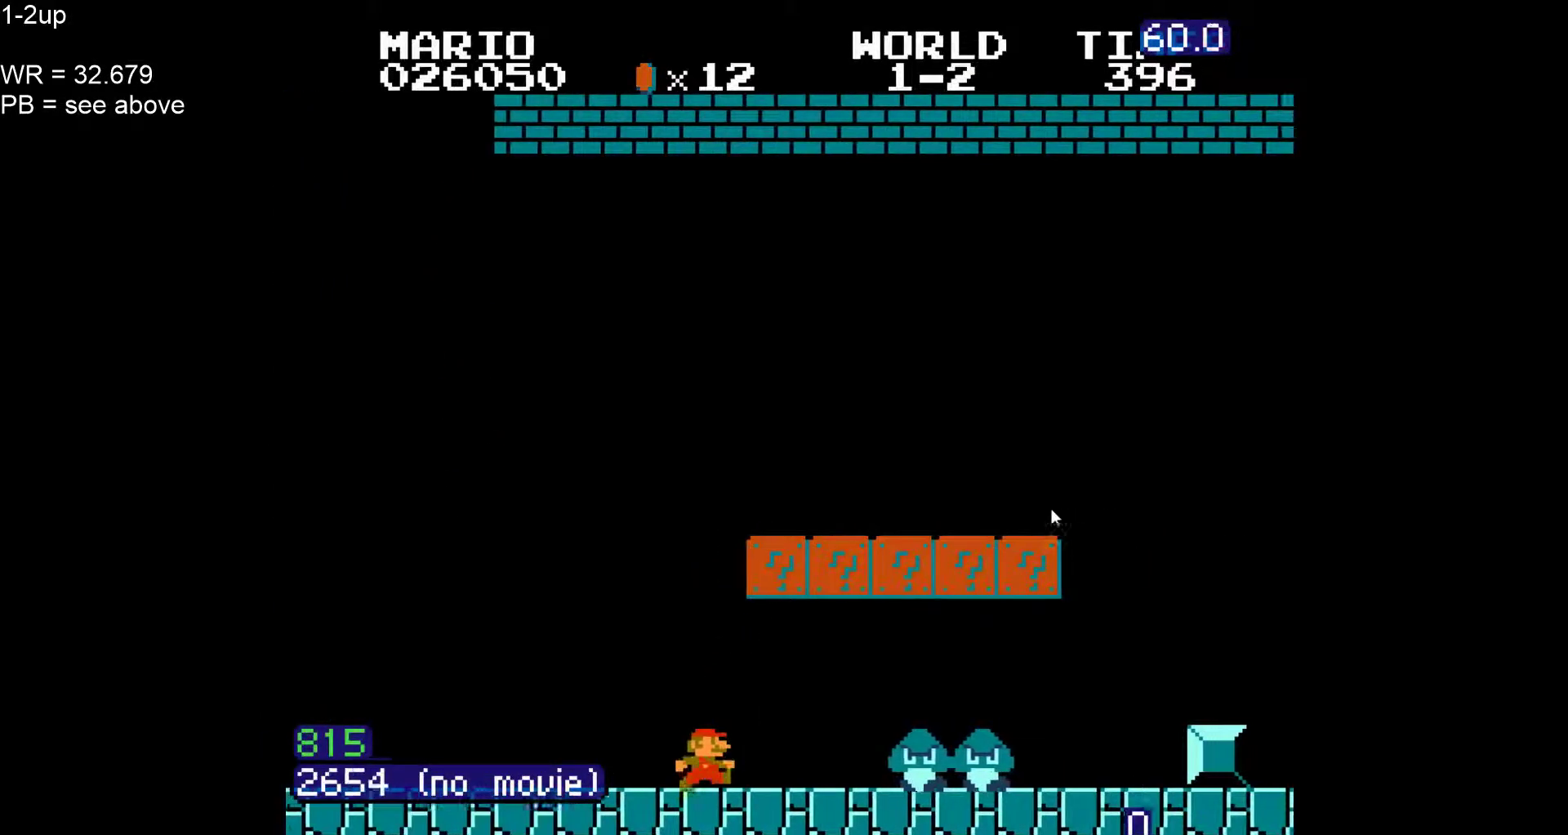
{"dt_ms": 500, "buttons": ["B", "DPAD_RIGHT"], "events": [[100, "DPAD_UP", "down"], [233, "DPAD_UP", "up"]]}
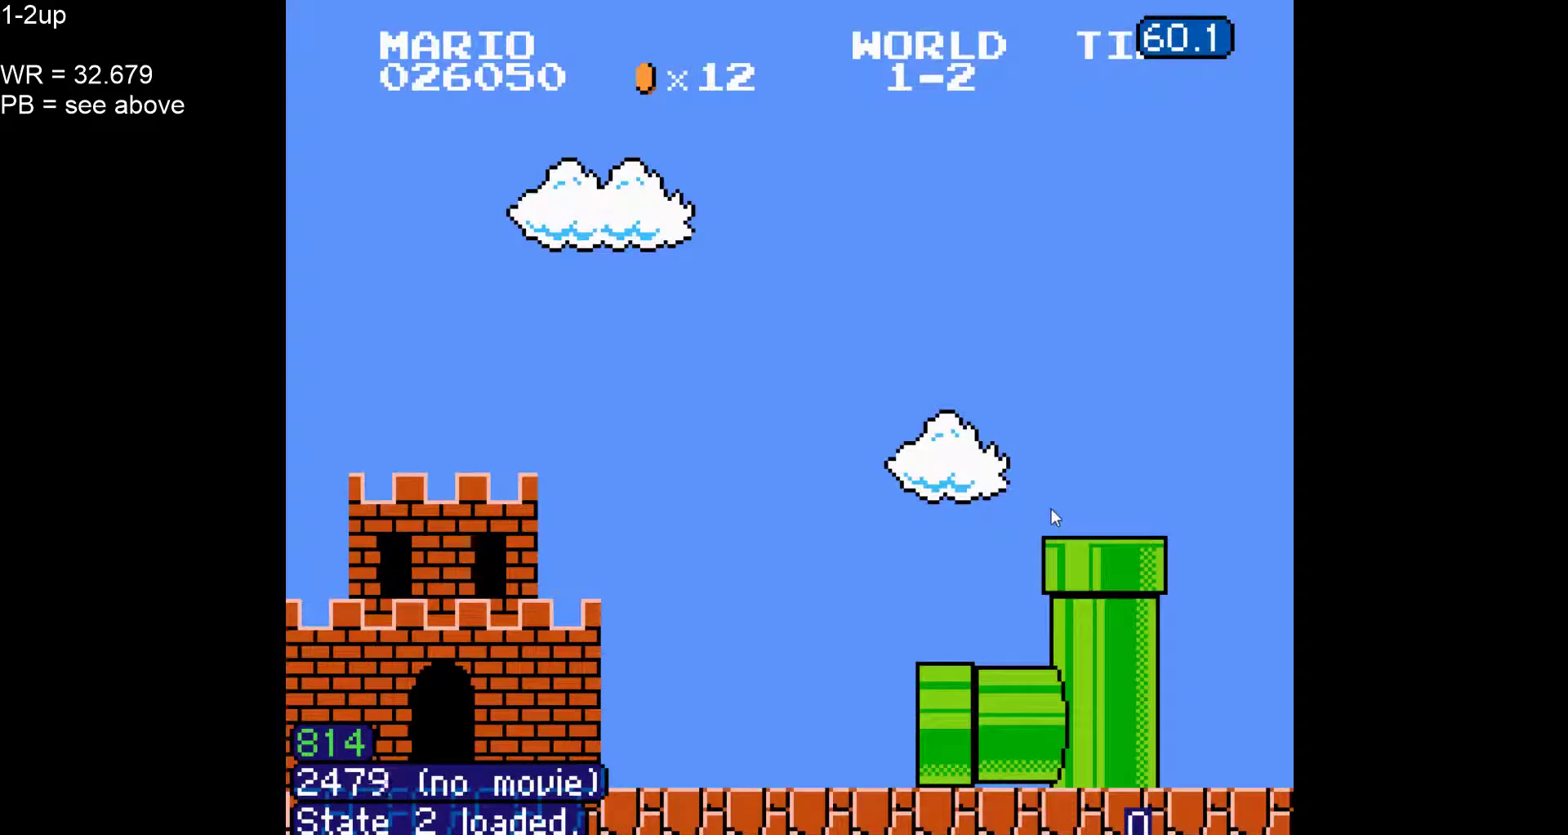
{"dt_ms": 500, "buttons": ["B", "DPAD_RIGHT"], "events": [[133, "DPAD_UP", "down"], [250, "DPAD_UP", "up"], [350, "DPAD_UP", "down"], [450, "DPAD_UP", "up"]]}
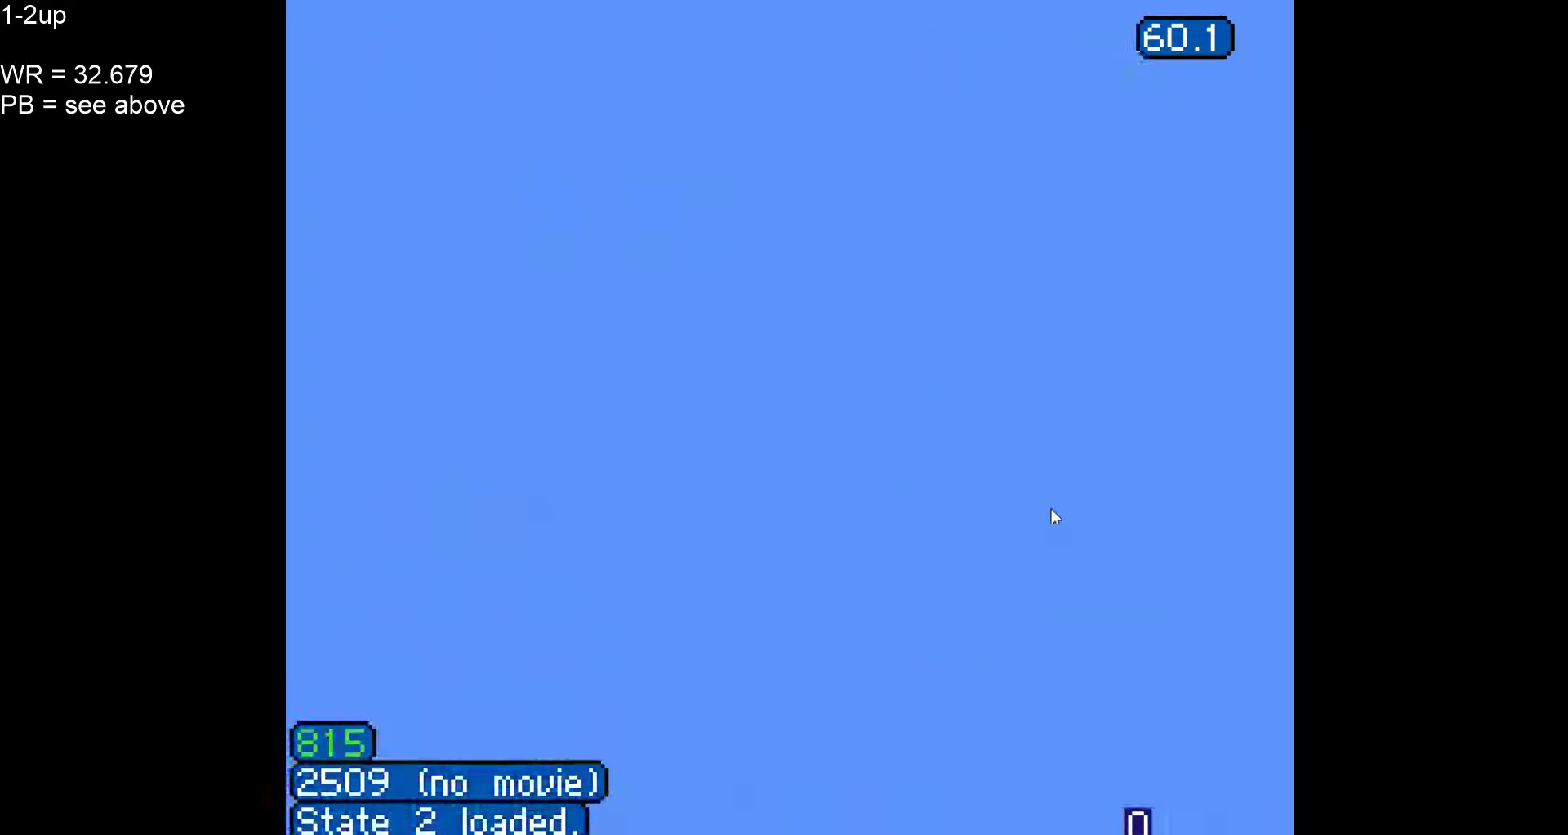
{"dt_ms": 500, "buttons": ["B", "DPAD_RIGHT"]}
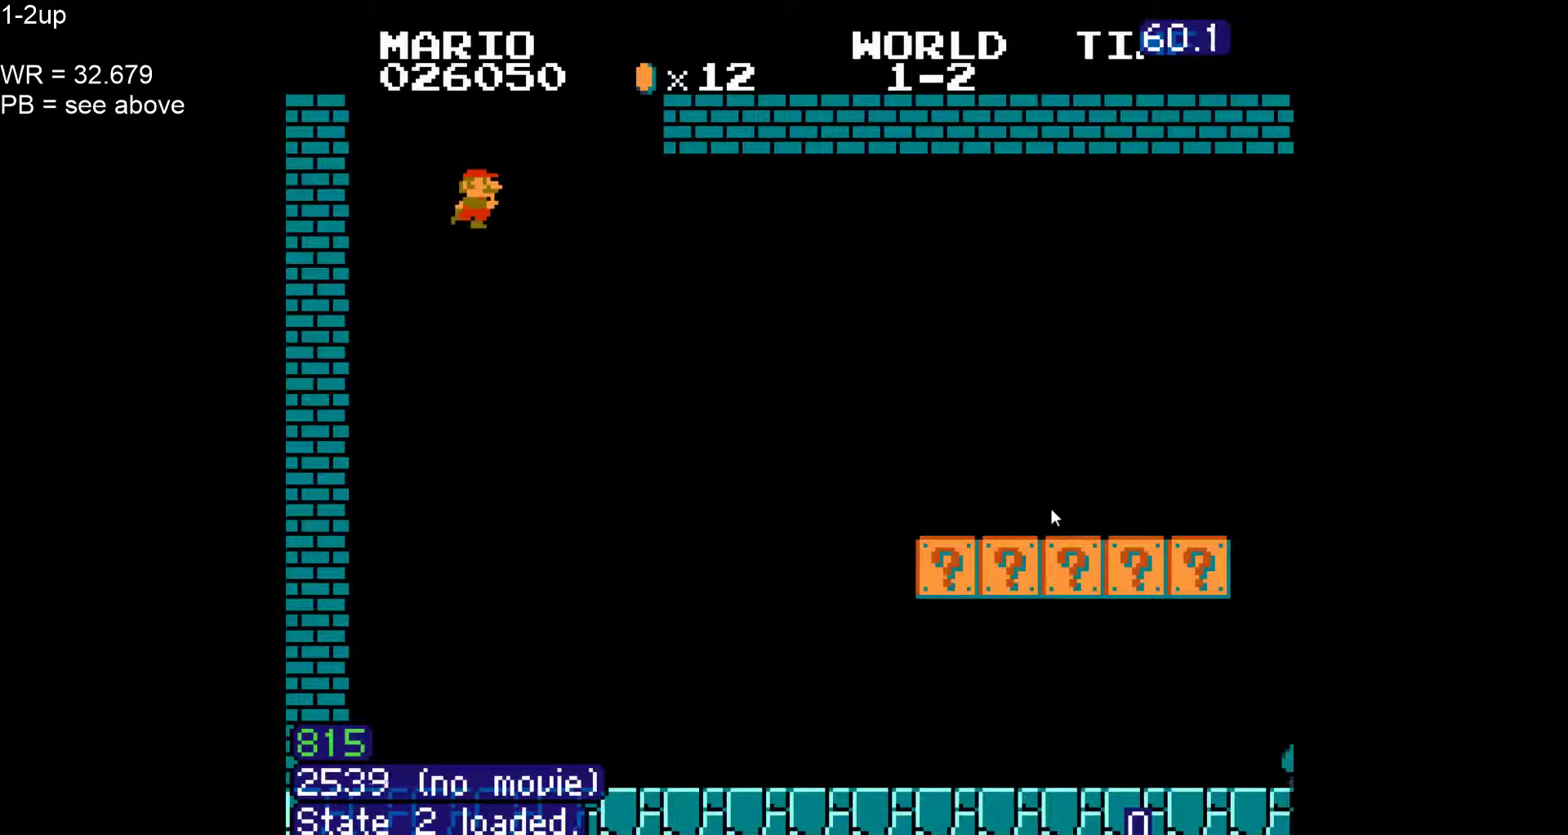
{"dt_ms": 500, "buttons": ["B", "DPAD_RIGHT"], "events": []}
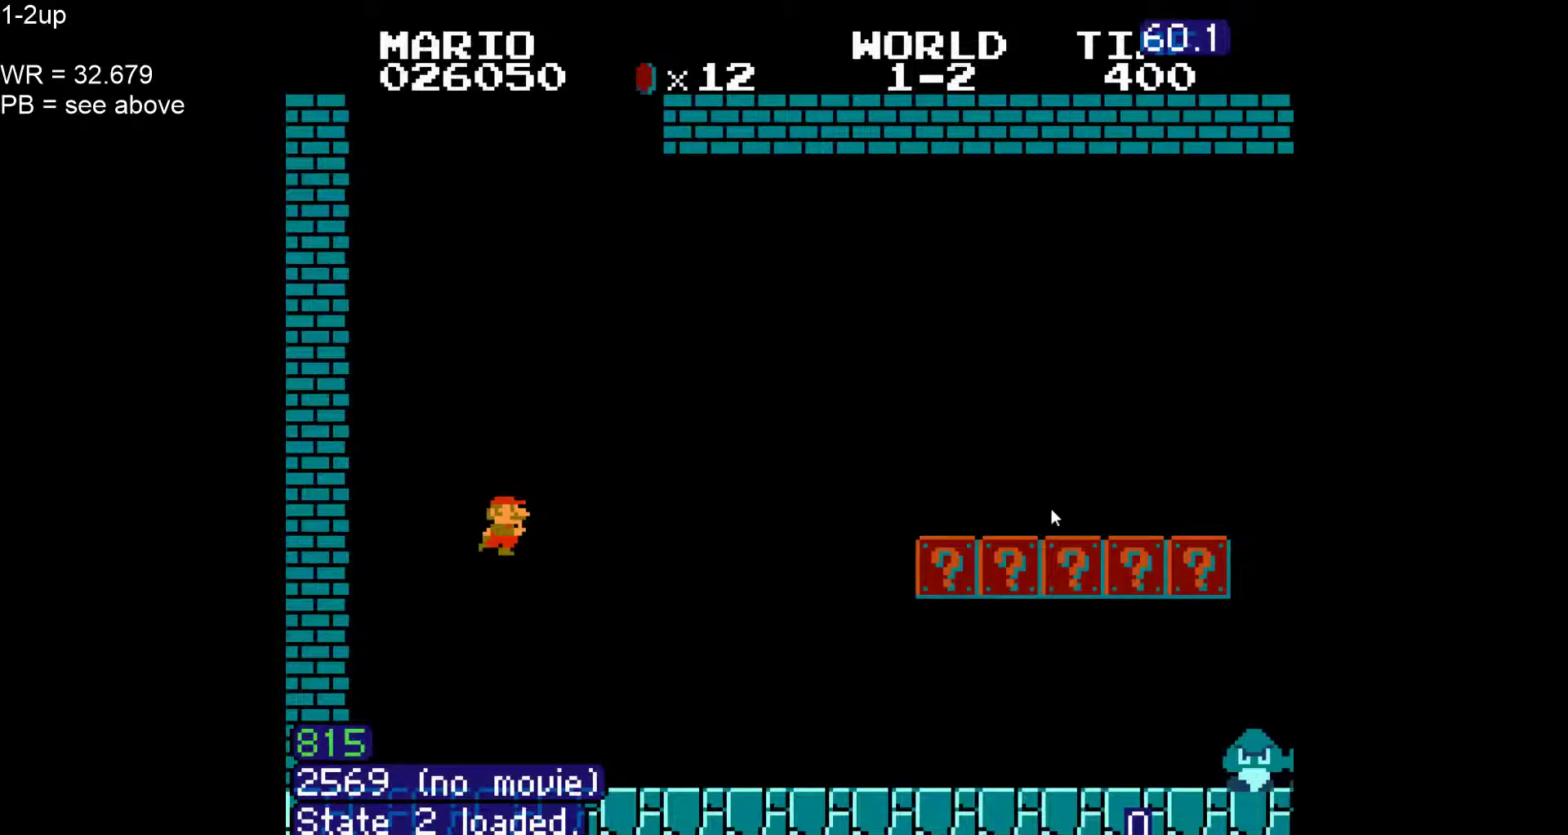
{"dt_ms": 500, "buttons": ["B", "DPAD_RIGHT"], "events": []}
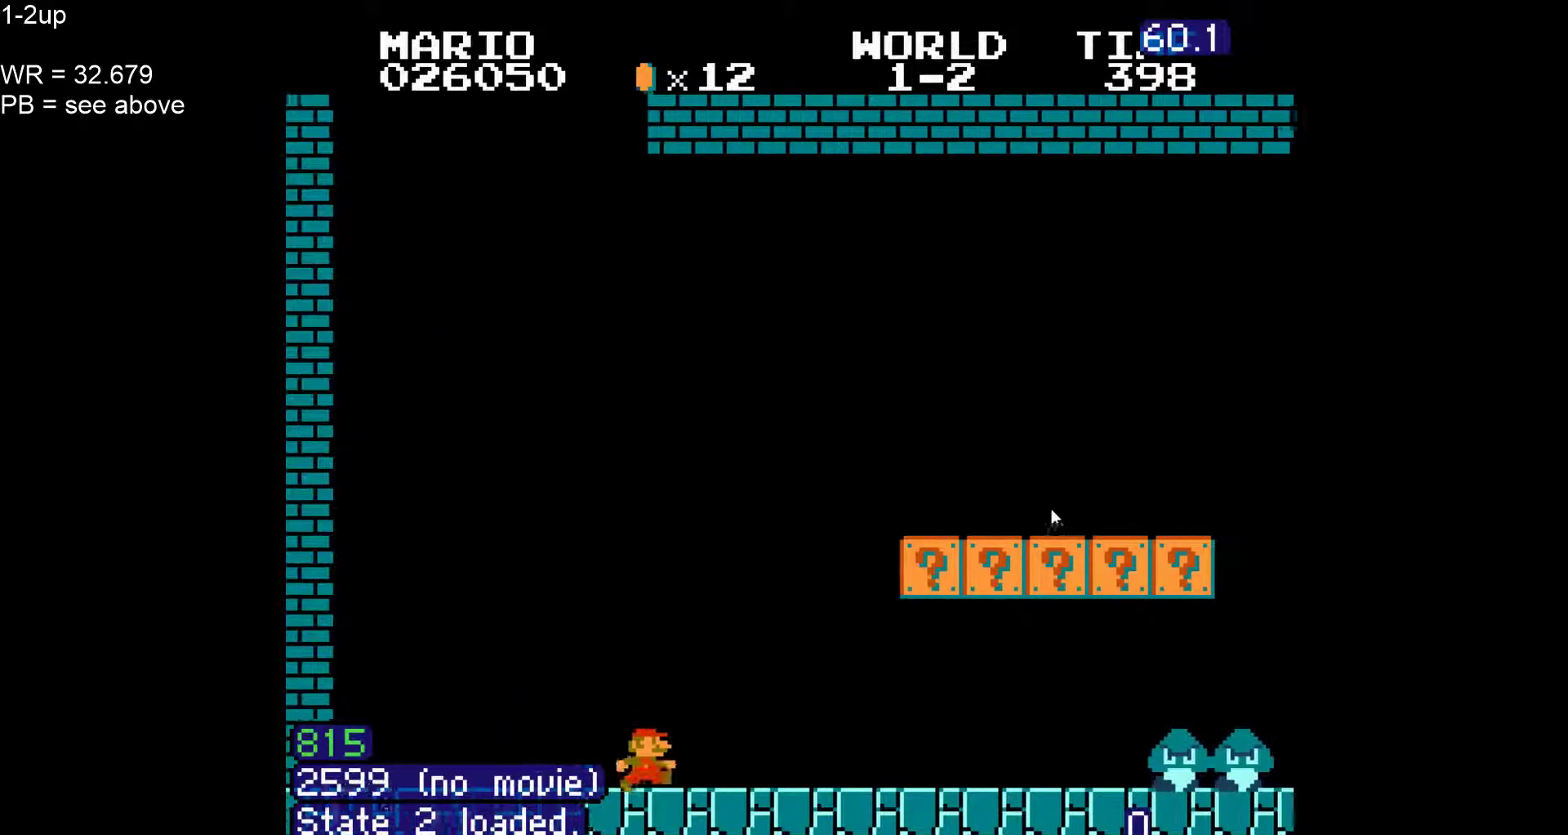
{"dt_ms": 500, "buttons": ["B"], "events": [[250, "DPAD_RIGHT", "up"], [267, "DPAD_LEFT", "down"], [300, "A", "down"], [333, "DPAD_LEFT", "up"], [400, "DPAD_RIGHT", "down"], [433, "A", "up"], [467, "DPAD_RIGHT", "up"]]}
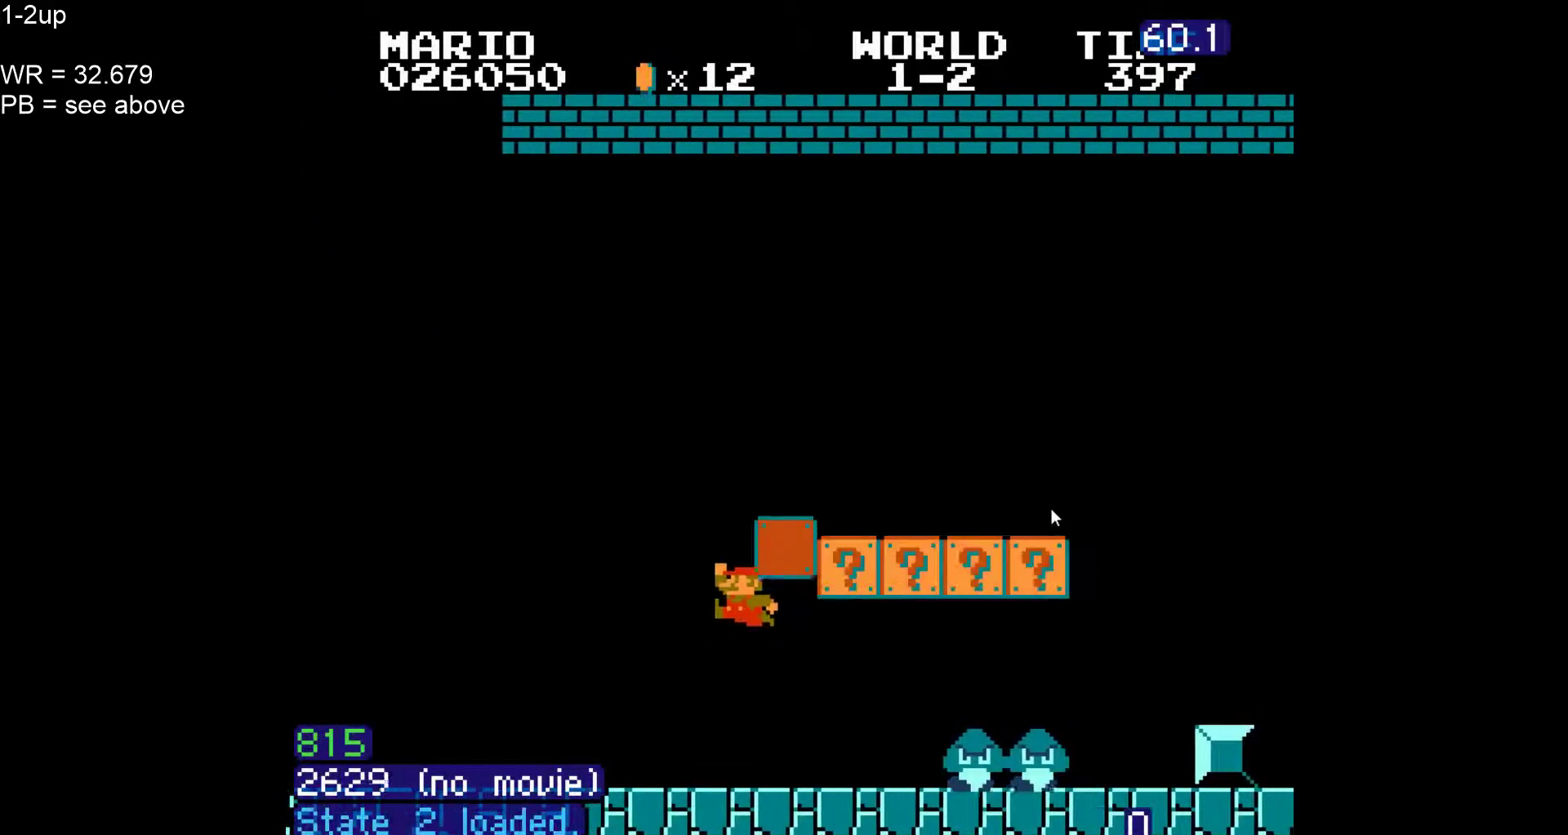
{"dt_ms": 500, "buttons": ["A", "B", "DPAD_RIGHT"], "events": [[233, "A", "down"], [283, "DPAD_RIGHT", "down"]]}
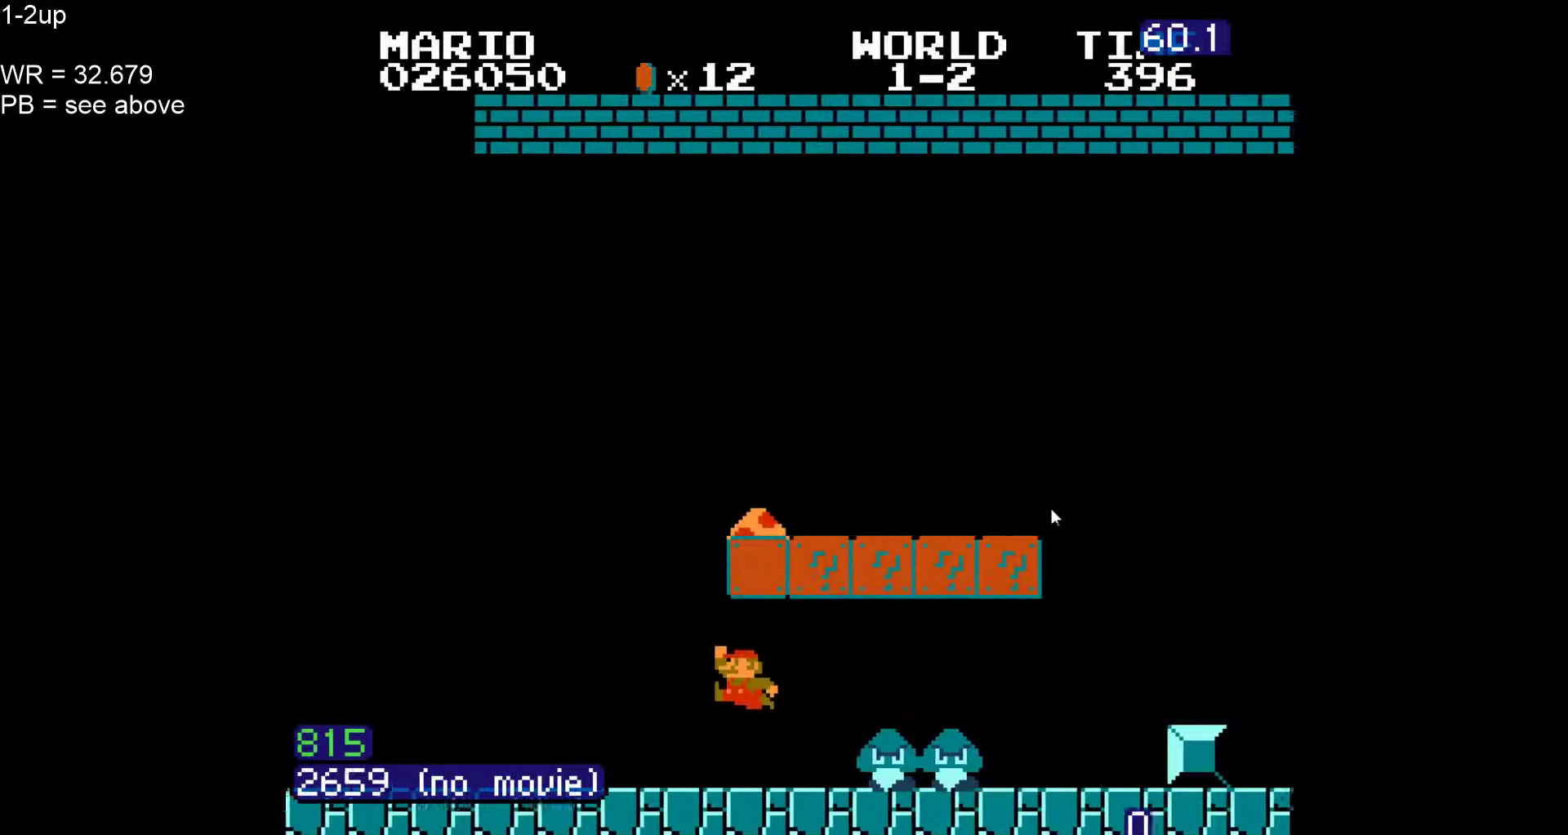
{"dt_ms": 500, "buttons": ["B", "DPAD_RIGHT"], "events": [[183, "A", "up"]]}
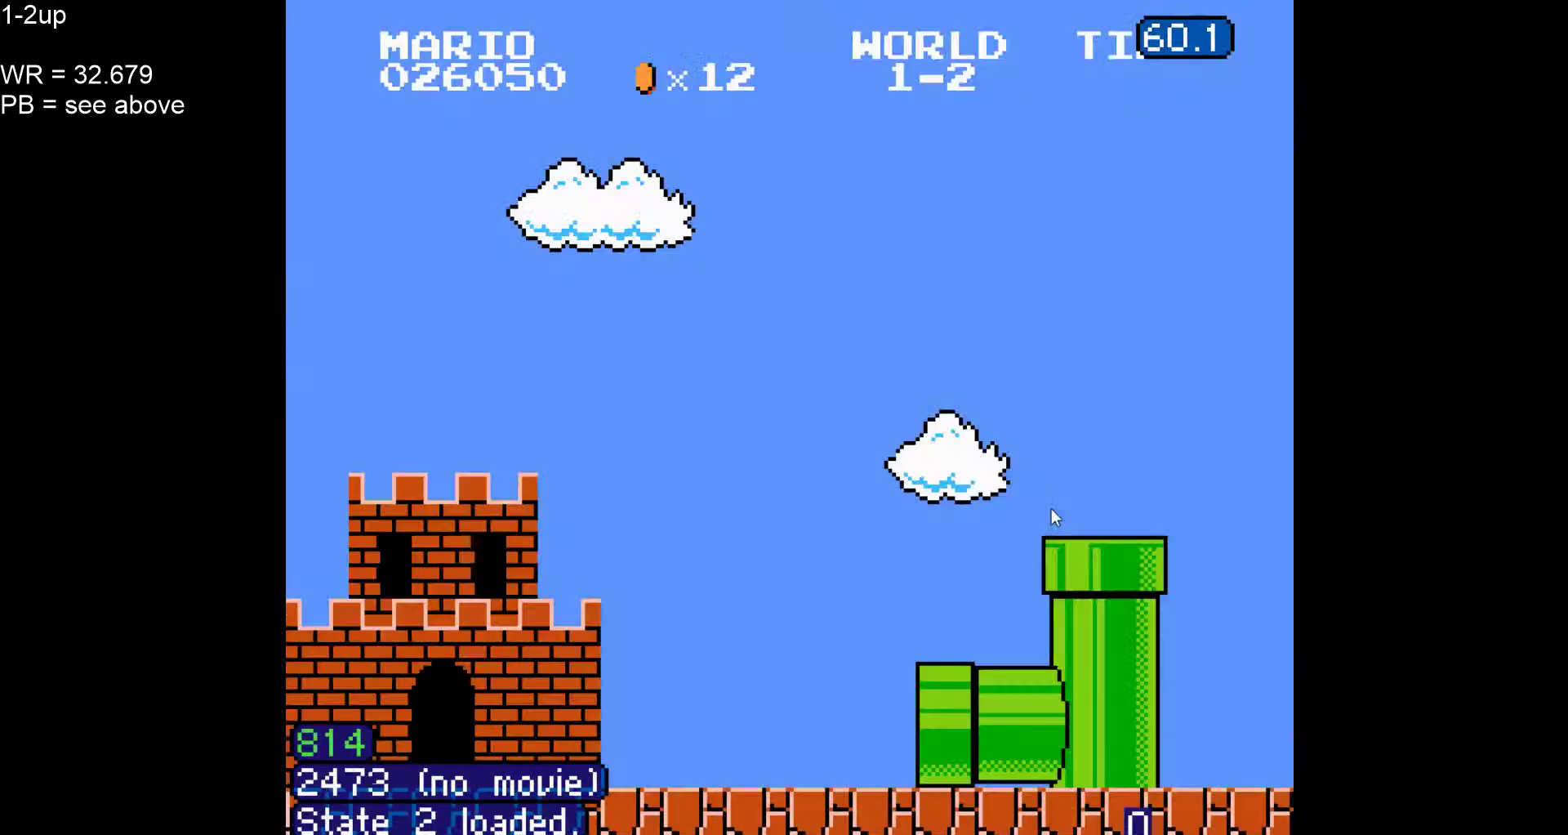
{"dt_ms": 500, "buttons": ["B", "DPAD_RIGHT"], "events": [[150, "DPAD_UP", "down"], [283, "DPAD_UP", "up"], [350, "DPAD_UP", "down"], [450, "DPAD_UP", "up"]]}
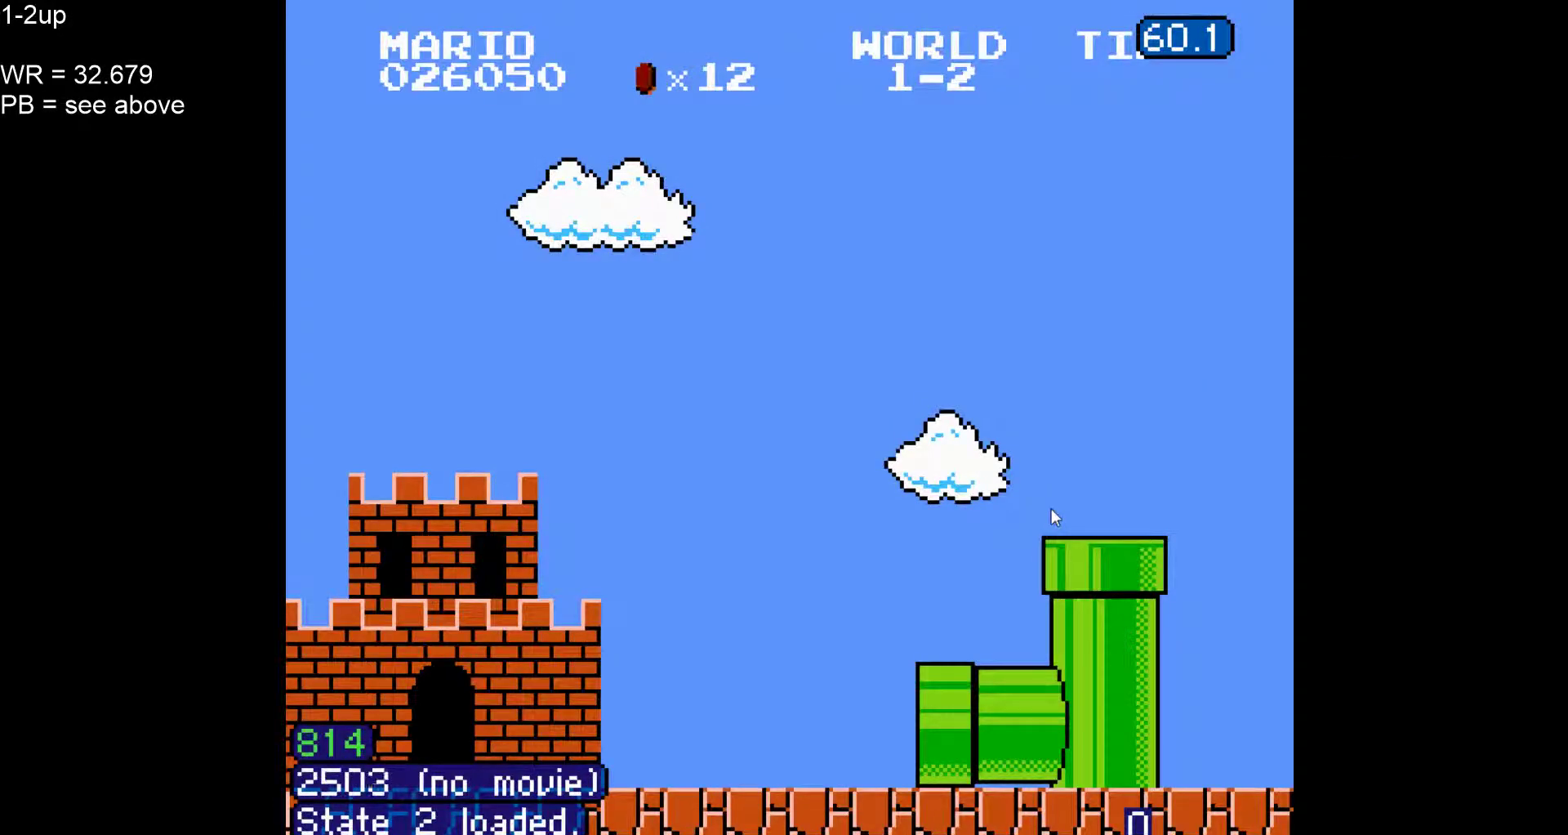
{"dt_ms": 500, "buttons": ["B", "DPAD_RIGHT"]}
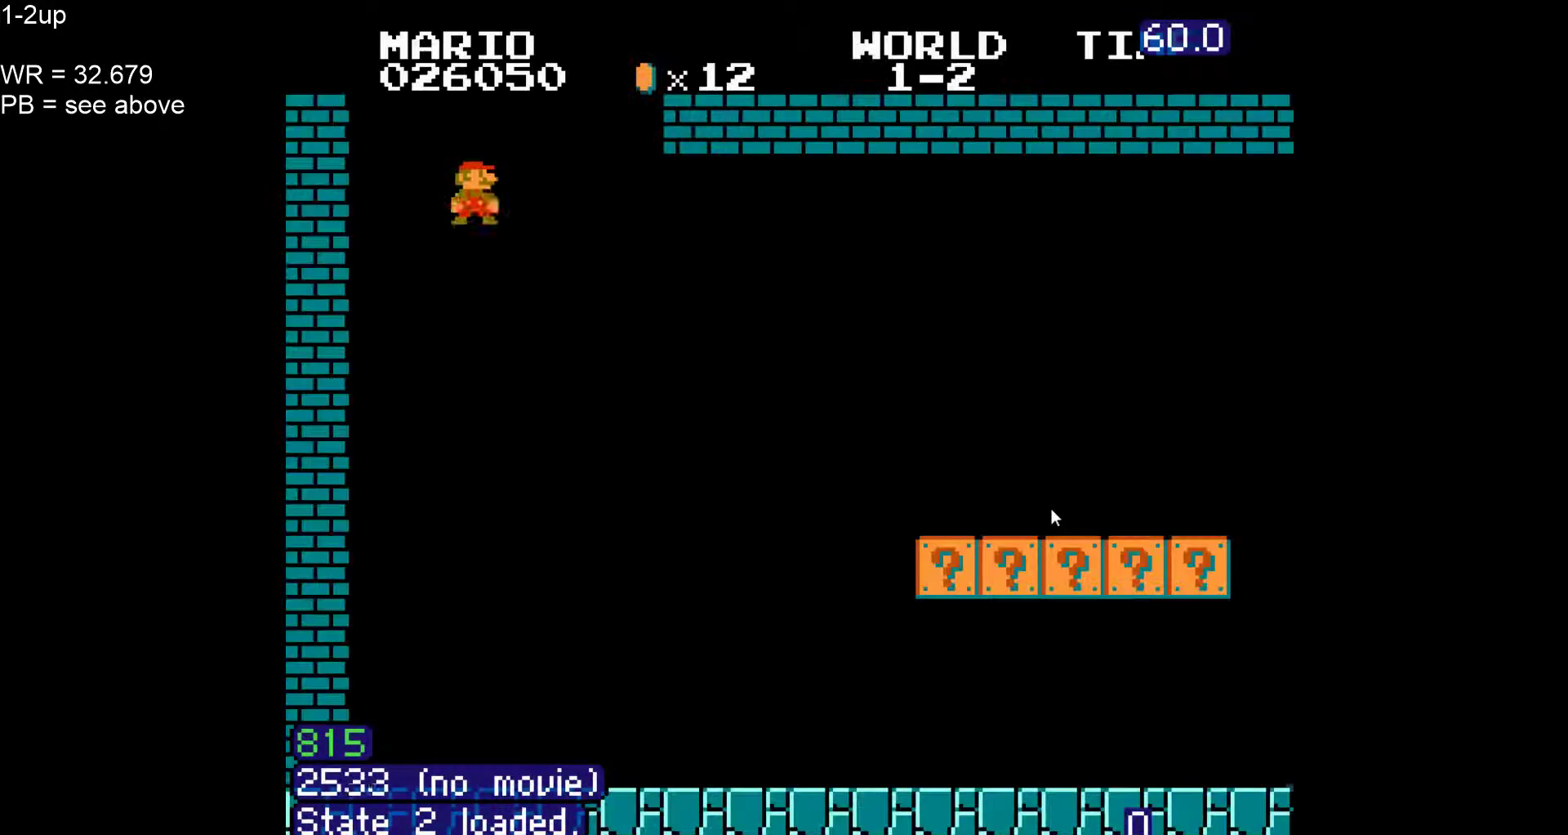
{"dt_ms": 500, "buttons": ["B", "DPAD_RIGHT"], "events": []}
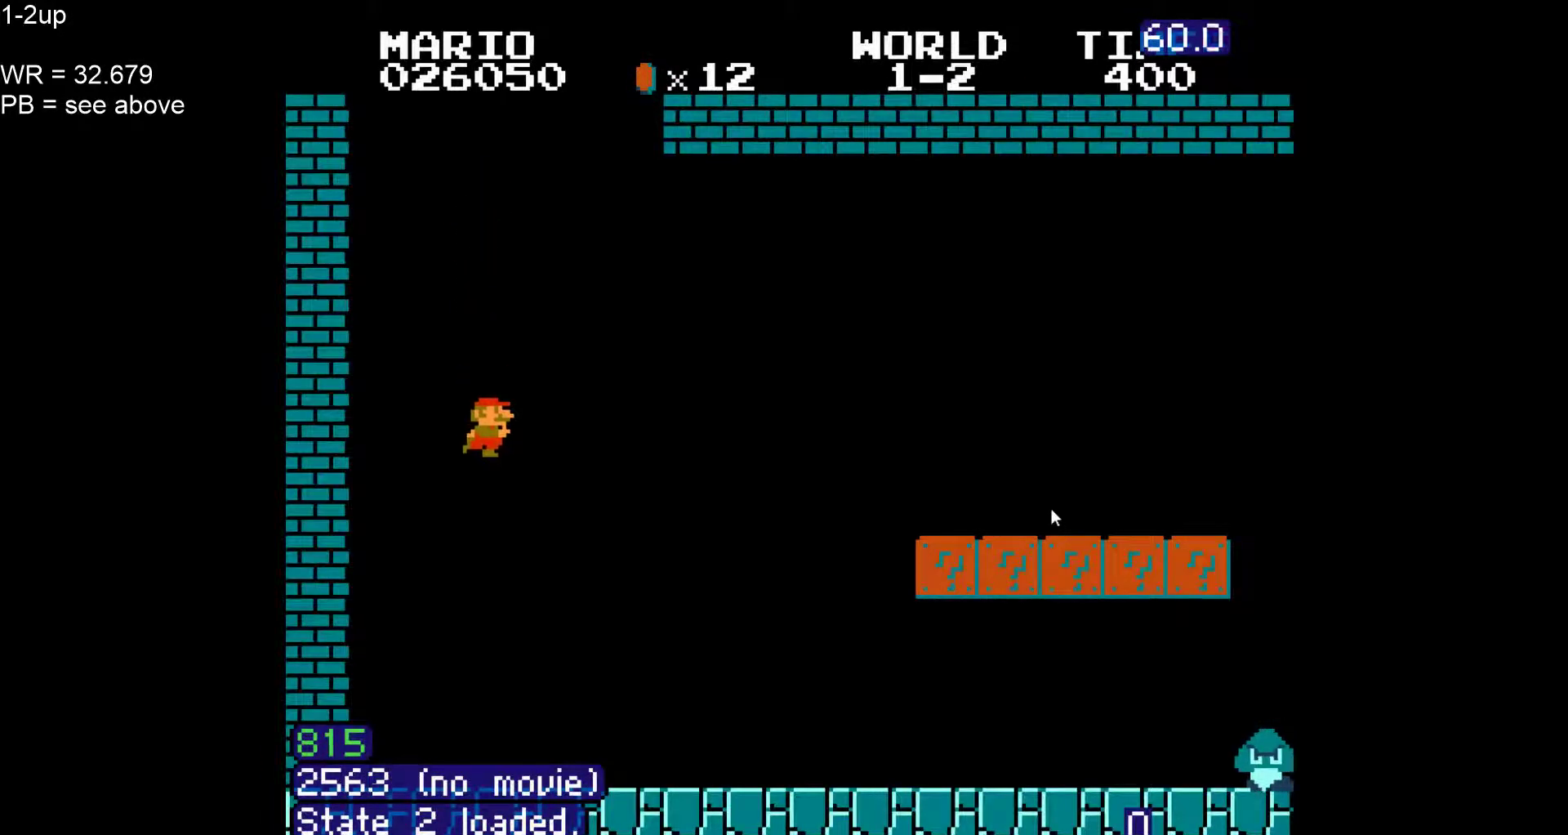
{"dt_ms": 500, "buttons": ["B", "DPAD_RIGHT"], "events": []}
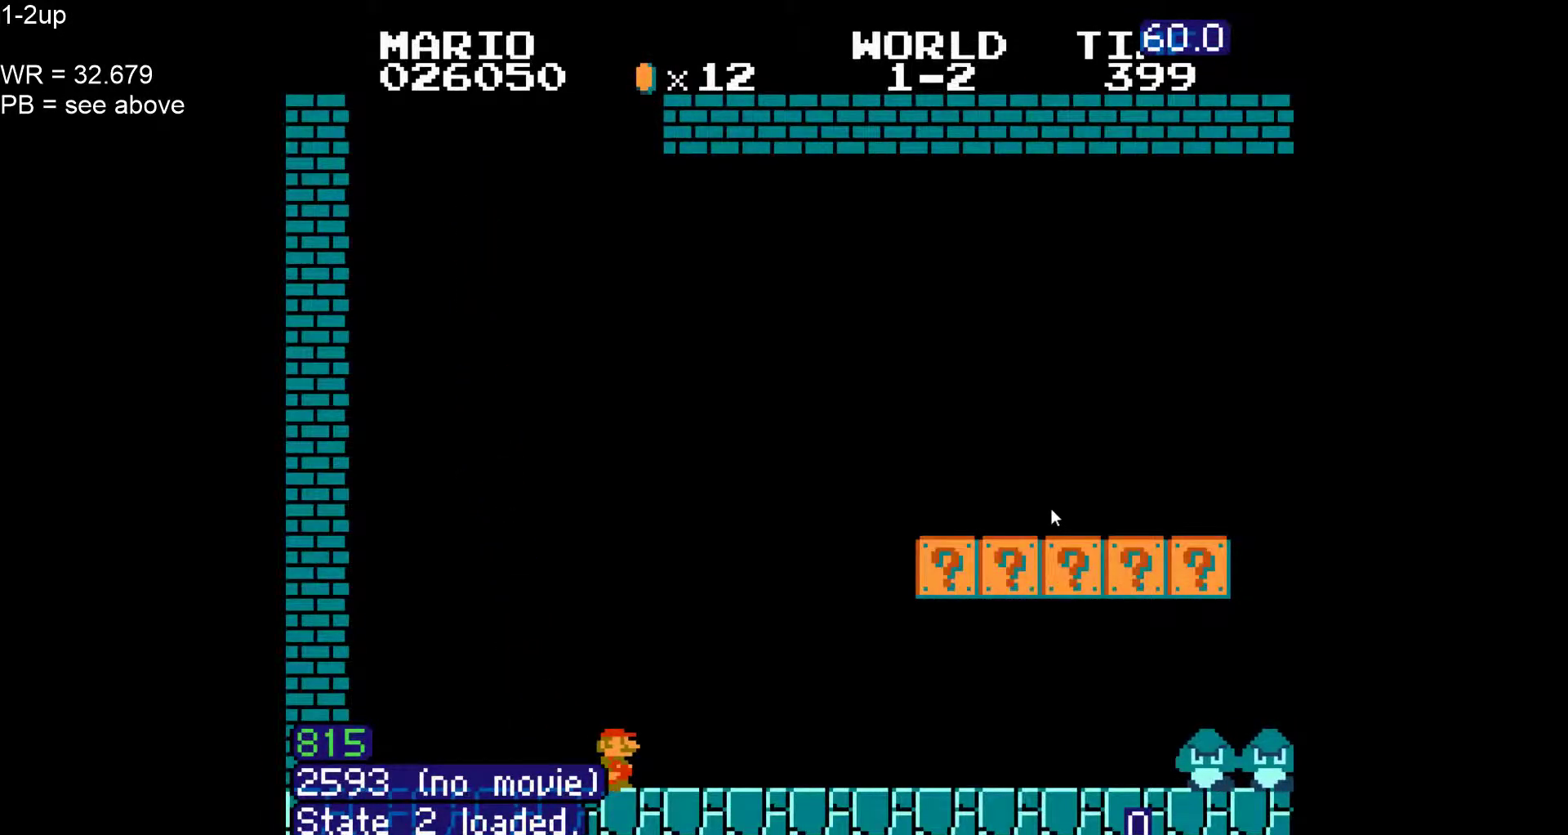
{"dt_ms": 500, "buttons": ["A", "B", "DPAD_RIGHT"], "events": [[317, "DPAD_RIGHT", "up"], [333, "DPAD_LEFT", "down"], [367, "A", "down"], [400, "DPAD_LEFT", "up"], [450, "DPAD_RIGHT", "down"]]}
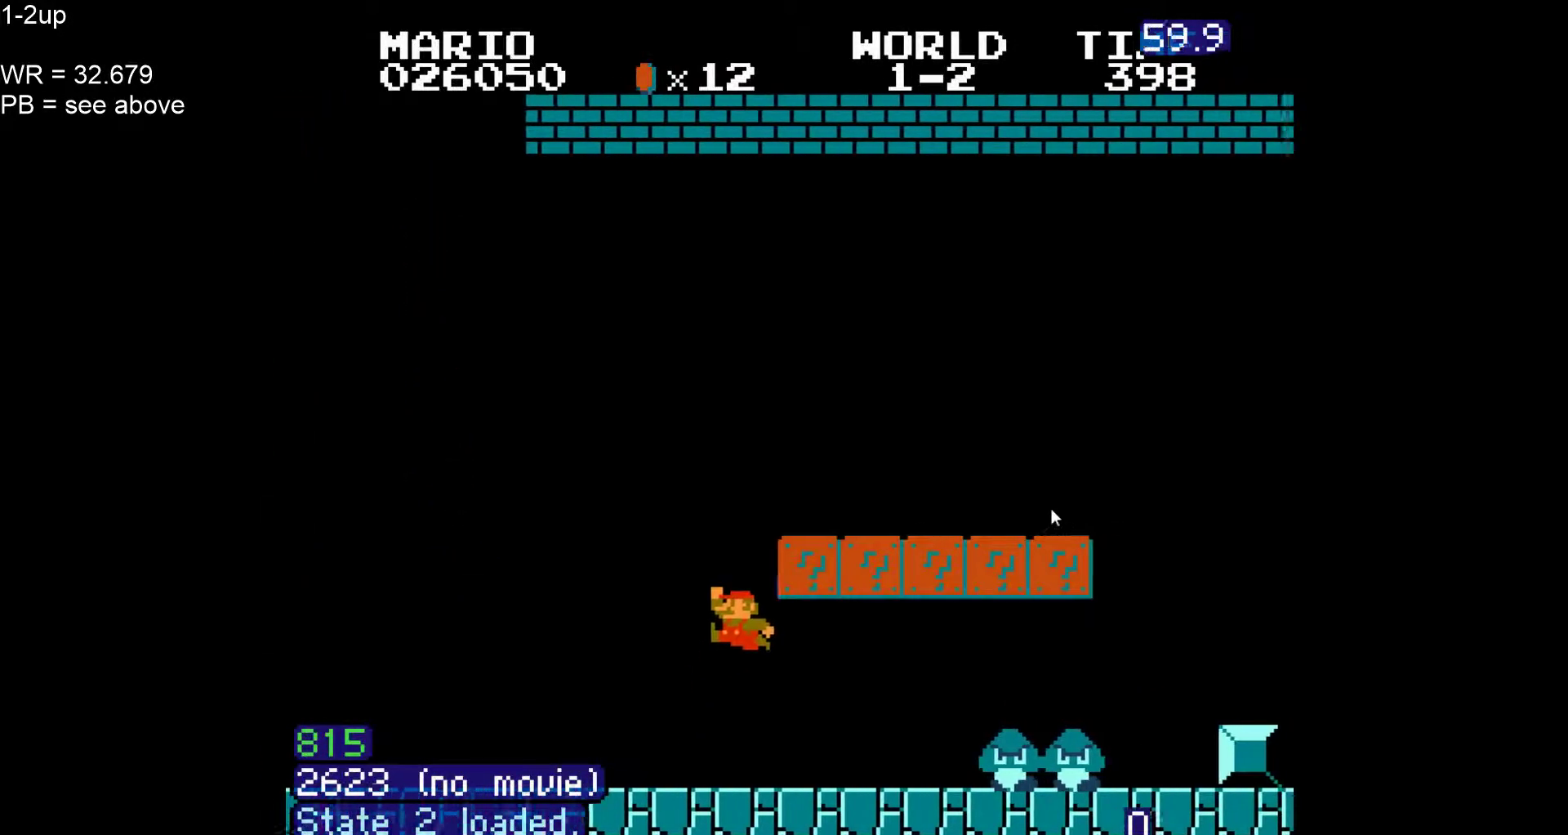
{"dt_ms": 500, "buttons": ["B", "DPAD_RIGHT"], "events": [[33, "A", "up"], [50, "DPAD_RIGHT", "up"], [350, "DPAD_RIGHT", "down"]]}
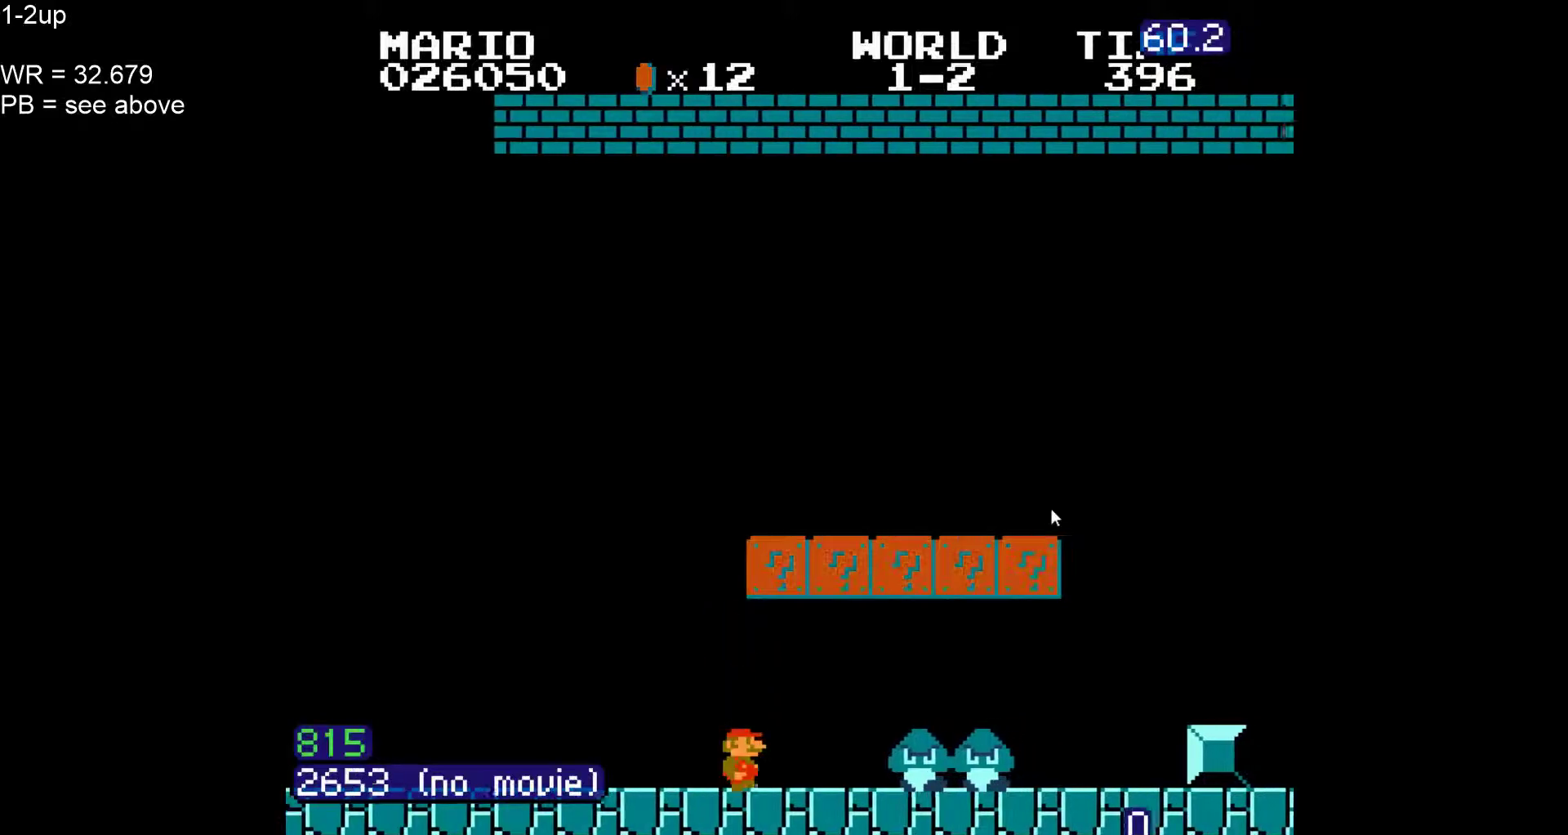
{"dt_ms": 500, "buttons": ["B", "DPAD_UP", "DPAD_RIGHT"], "events": [[133, "DPAD_UP", "down"], [233, "DPAD_UP", "up"], [317, "DPAD_UP", "down"]]}
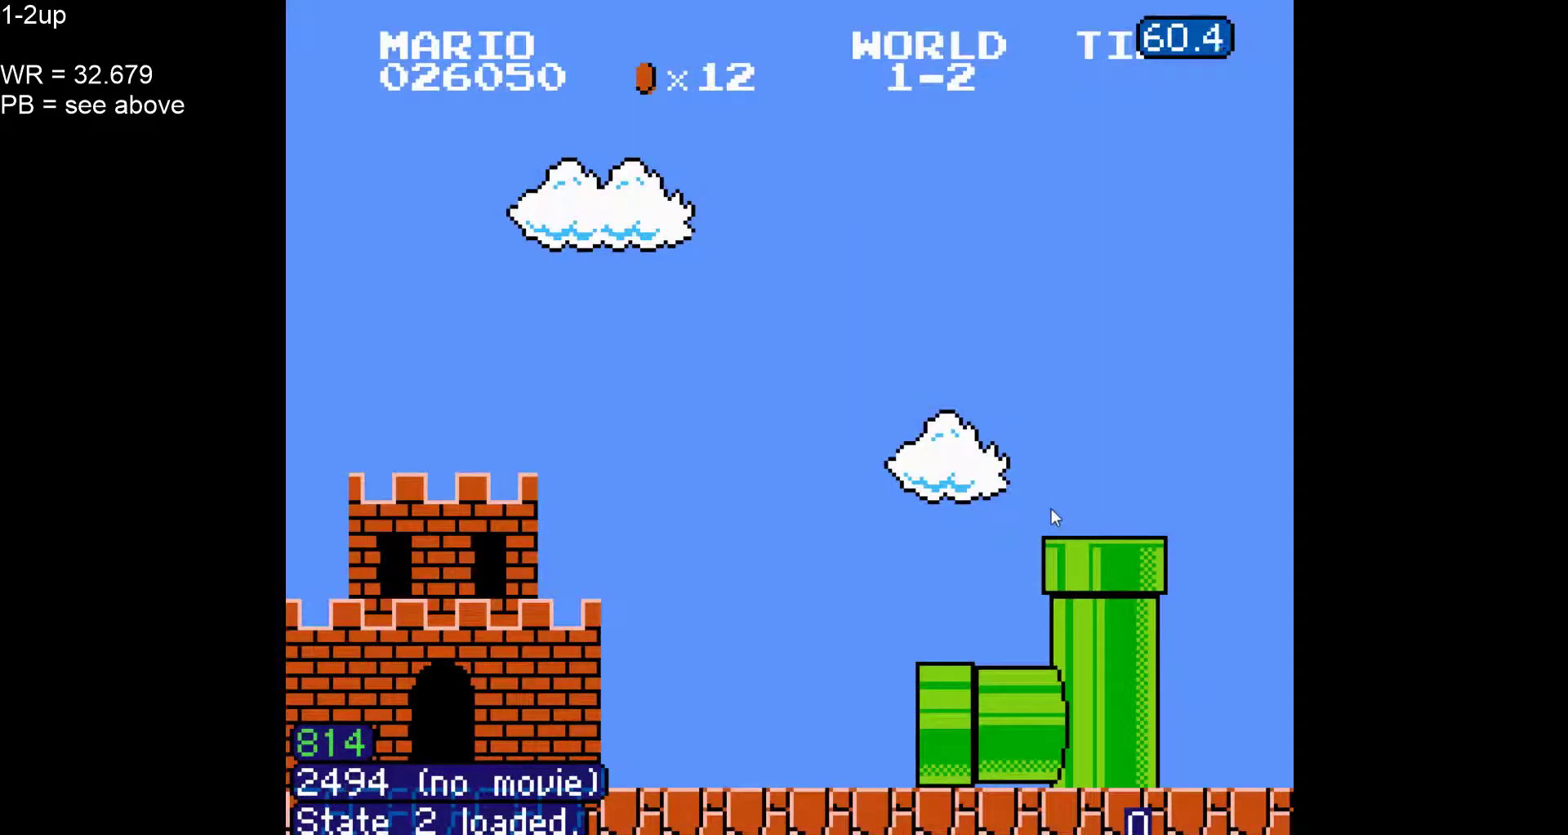
{"dt_ms": 1000, "buttons": ["B", "DPAD_RIGHT"]}
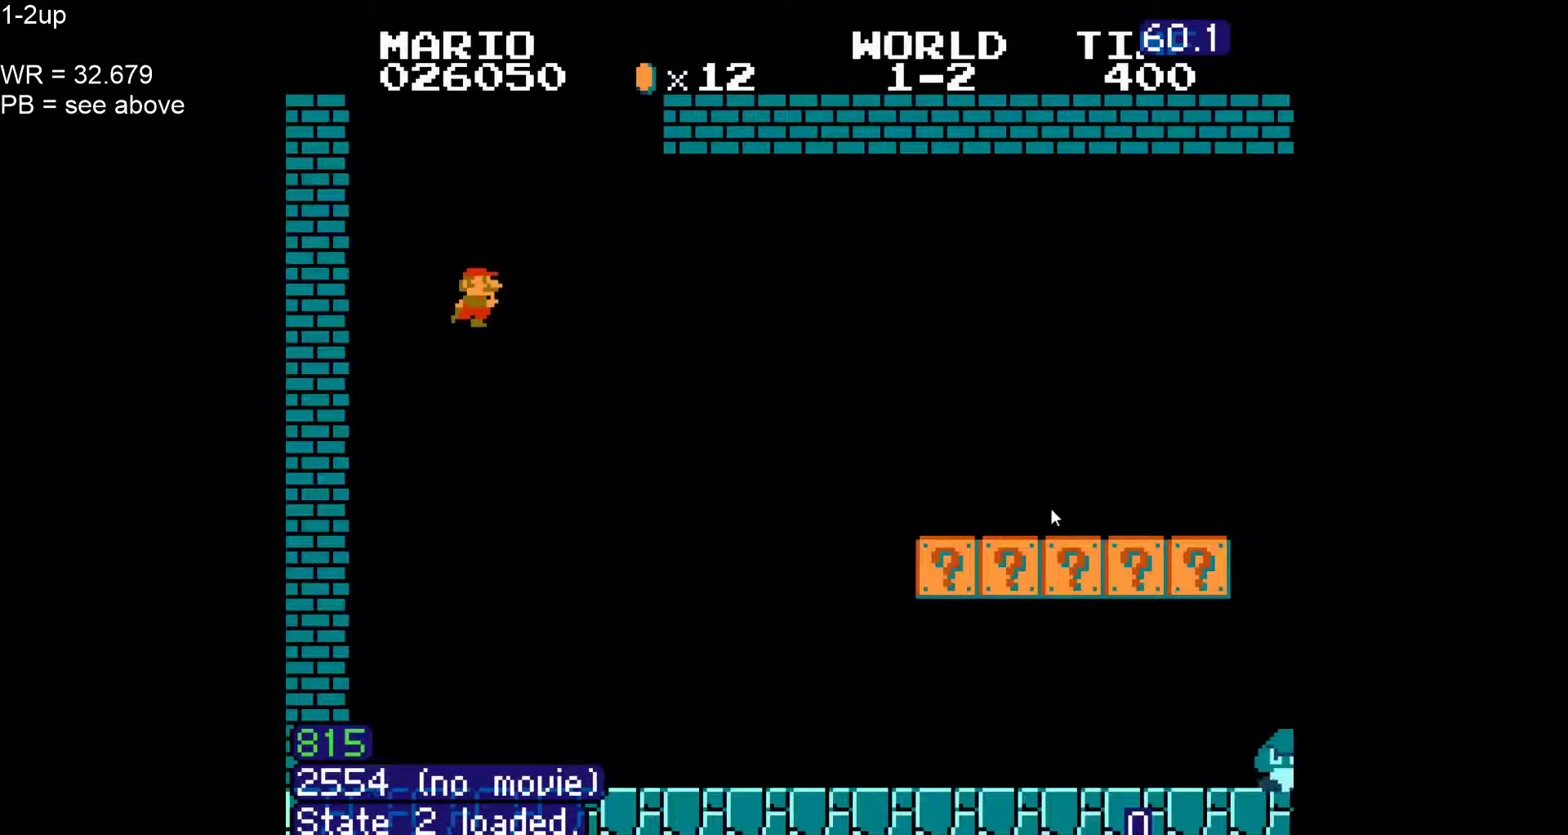
{"dt_ms": 500, "buttons": ["B", "DPAD_RIGHT"], "events": []}
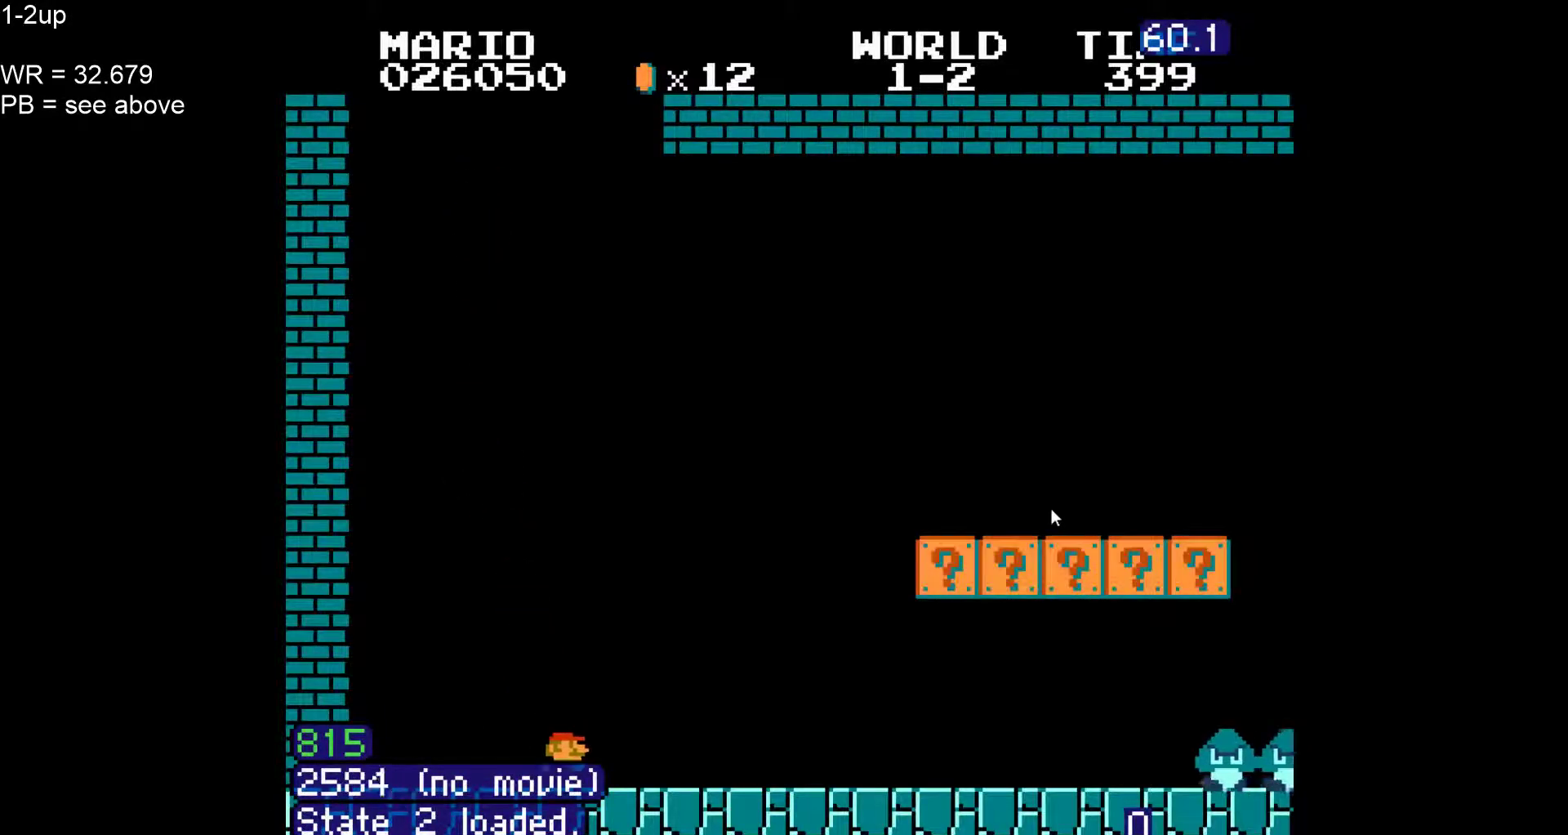
{"dt_ms": 500, "buttons": ["B"], "events": [[500, "DPAD_RIGHT", "up"]]}
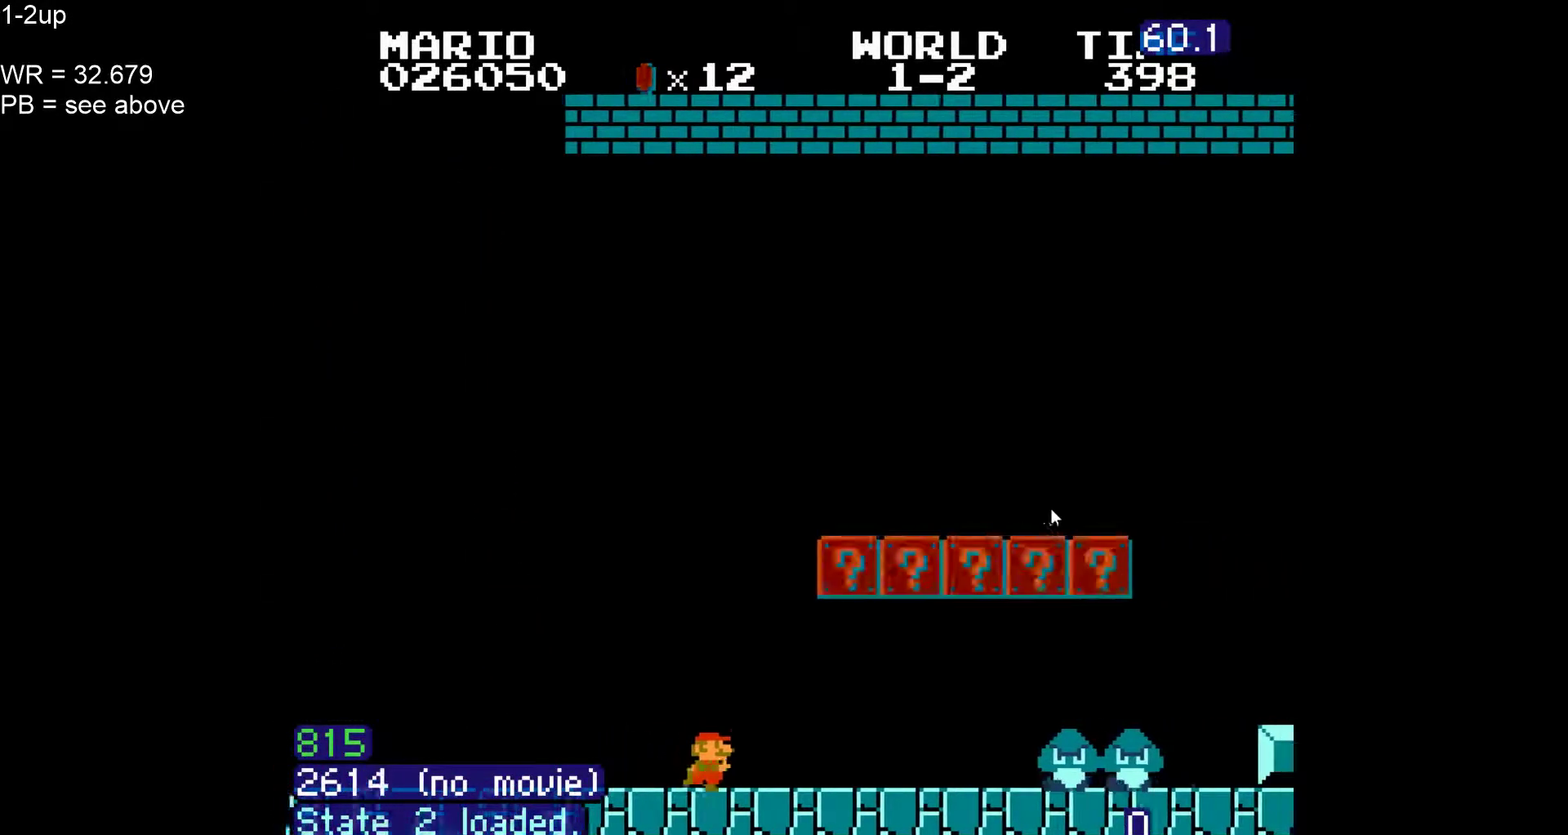
{"dt_ms": 500, "buttons": ["B", "DPAD_RIGHT"], "events": [[33, "DPAD_LEFT", "down"], [67, "DPAD_LEFT", "up"], [100, "A", "down"], [150, "DPAD_RIGHT", "down"], [200, "DPAD_RIGHT", "up"], [233, "A", "up"], [433, "DPAD_RIGHT", "down"]]}
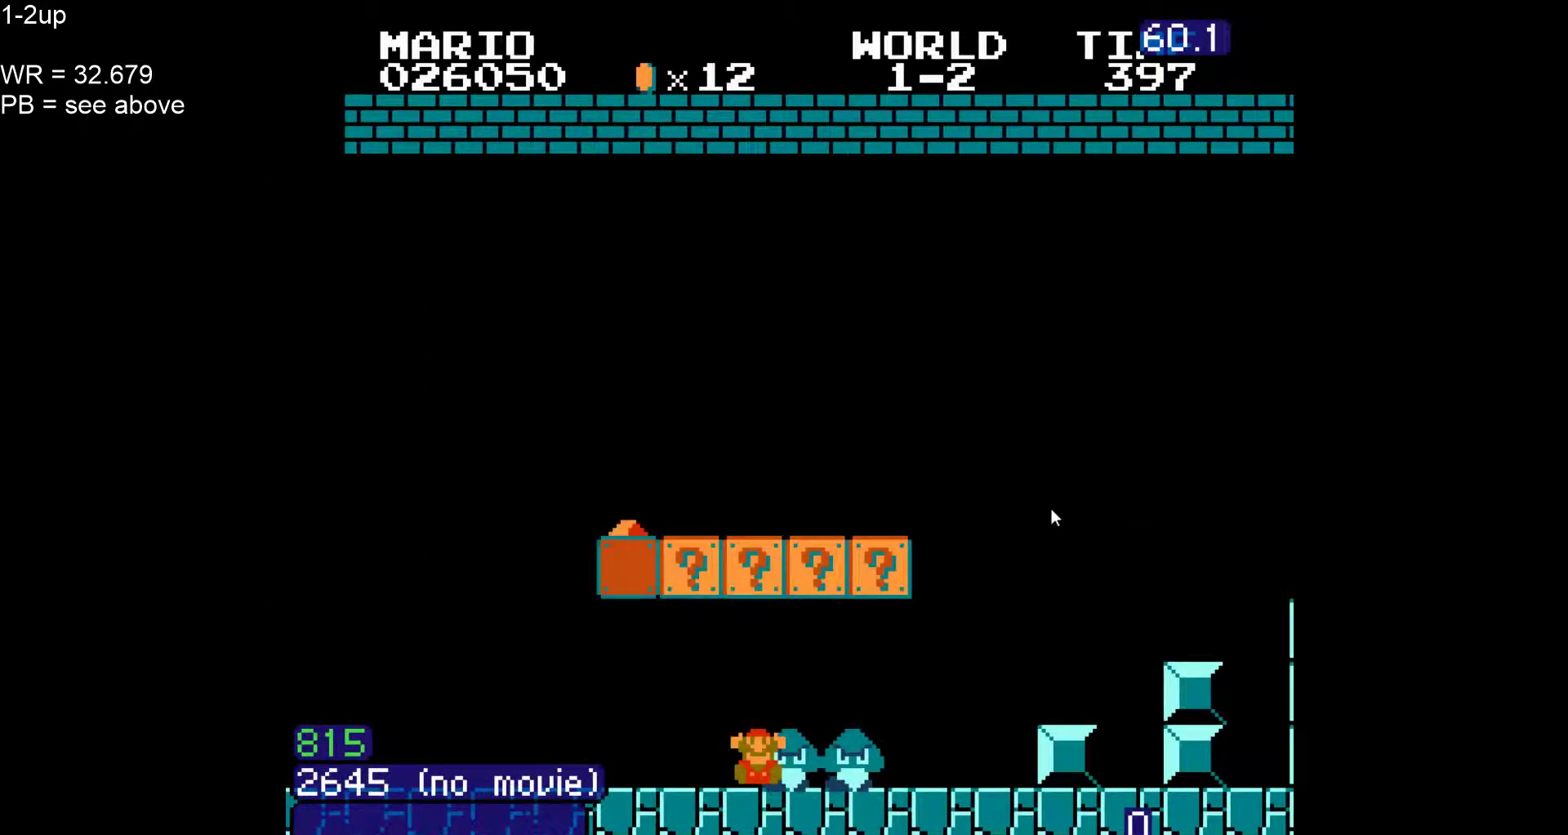
{"dt_ms": 500, "buttons": ["B", "DPAD_RIGHT"], "events": [[367, "DPAD_UP", "down"], [483, "DPAD_UP", "up"]]}
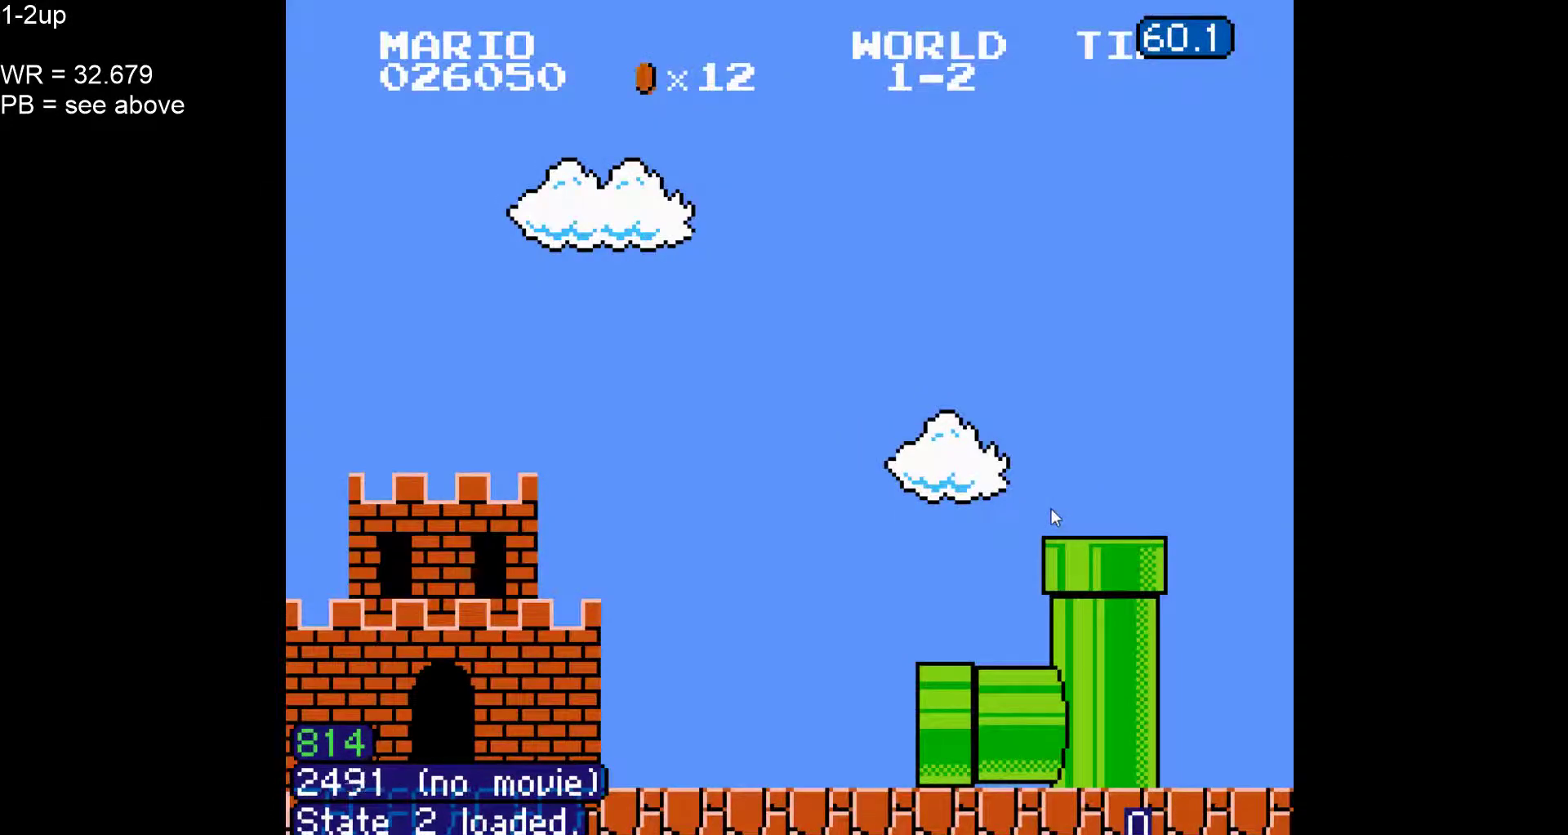
{"dt_ms": 1000, "buttons": ["B", "DPAD_RIGHT"]}
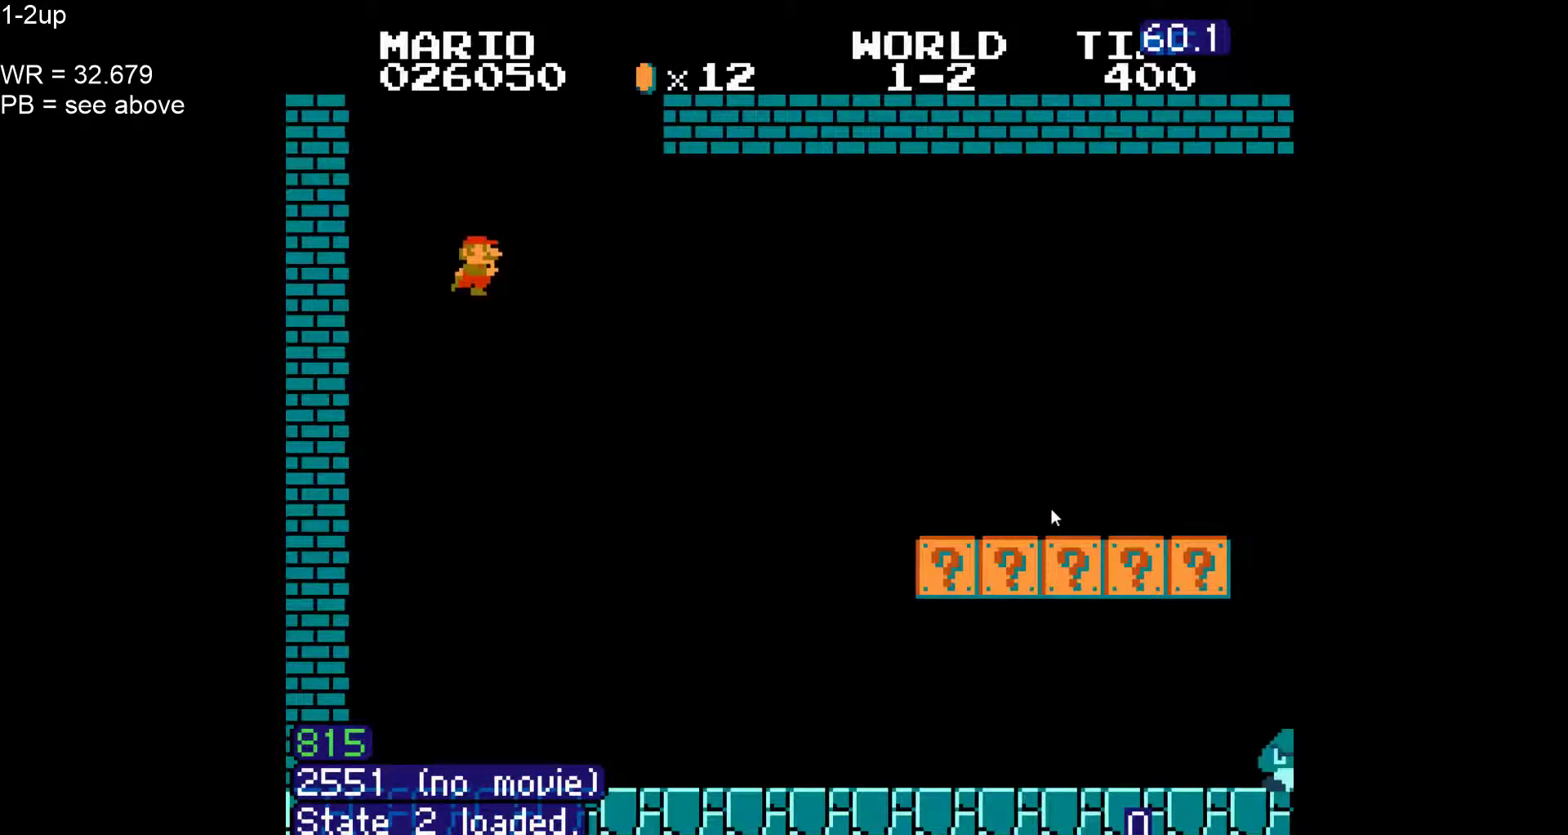
{"dt_ms": 500, "buttons": ["B", "DPAD_RIGHT"], "events": []}
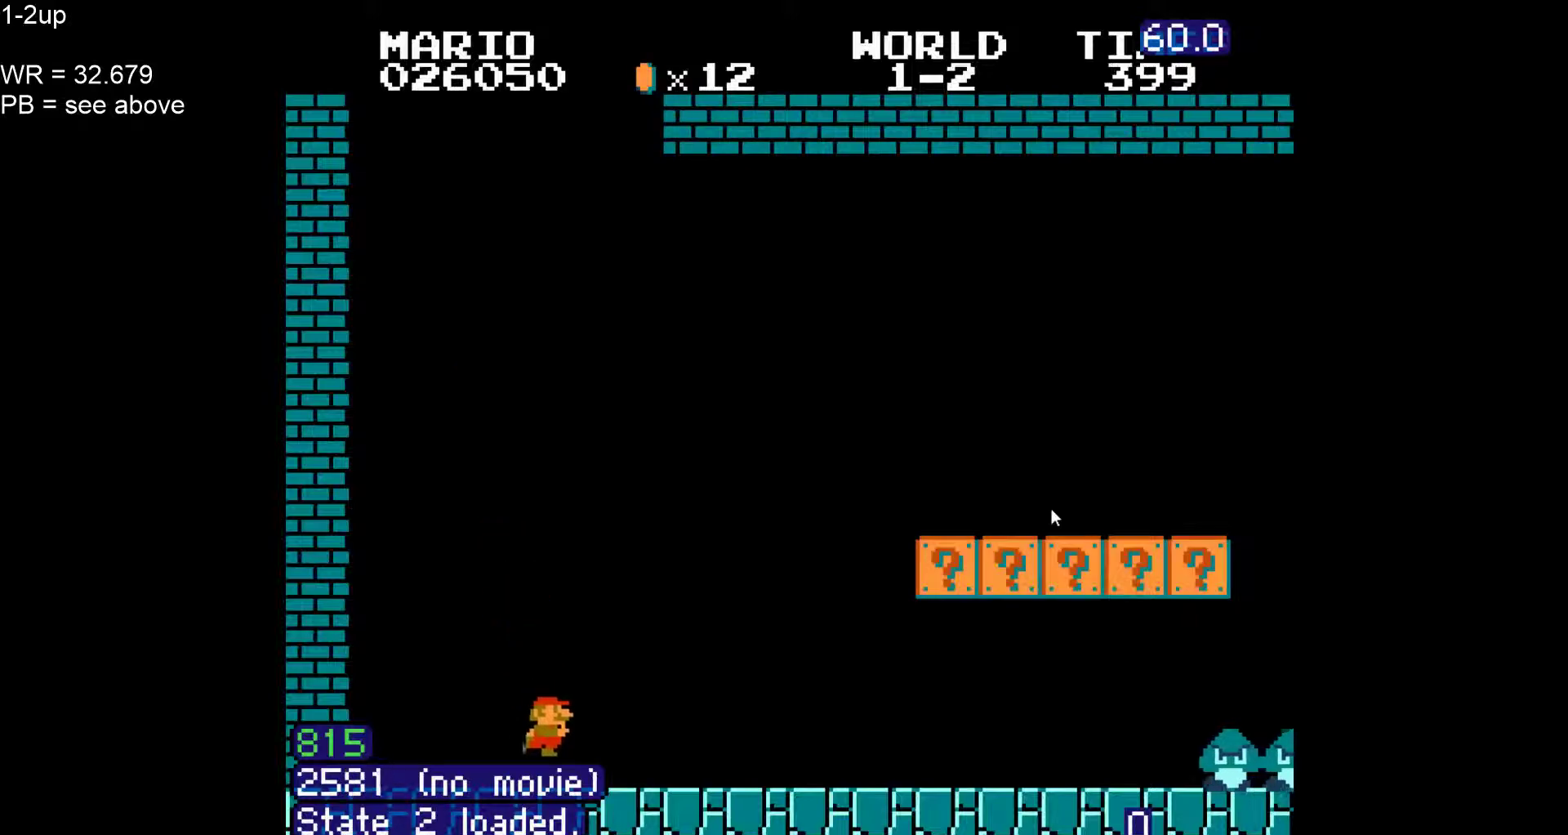
{"dt_ms": 500, "buttons": ["B", "DPAD_RIGHT"], "events": []}
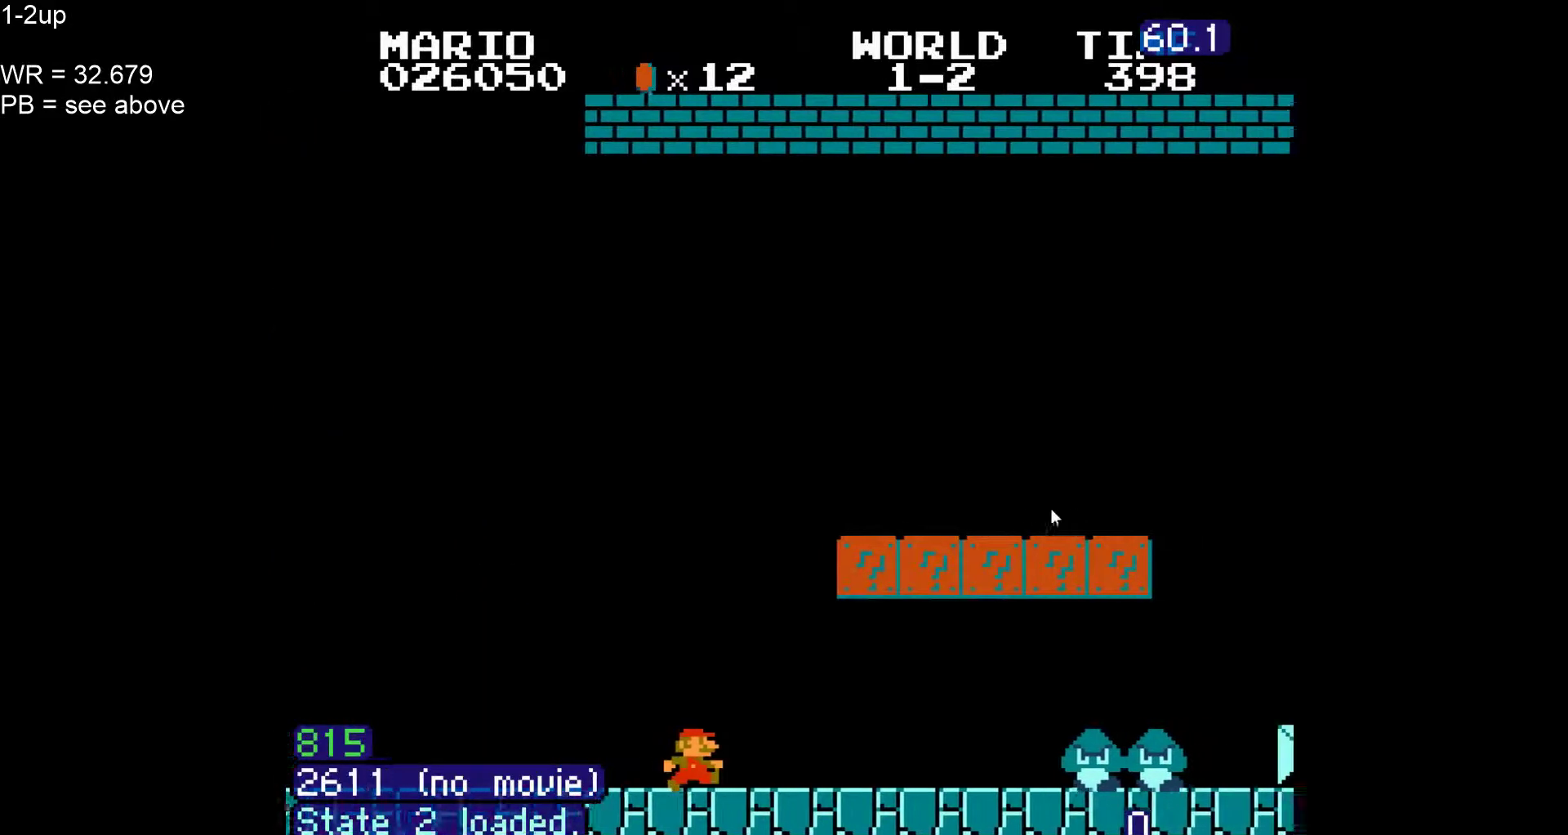
{"dt_ms": 500, "buttons": ["B"], "events": [[33, "DPAD_LEFT", "down"], [33, "DPAD_RIGHT", "up"], [83, "A", "down"], [117, "DPAD_LEFT", "up"], [150, "DPAD_RIGHT", "down"], [217, "A", "up"], [350, "DPAD_RIGHT", "up"]]}
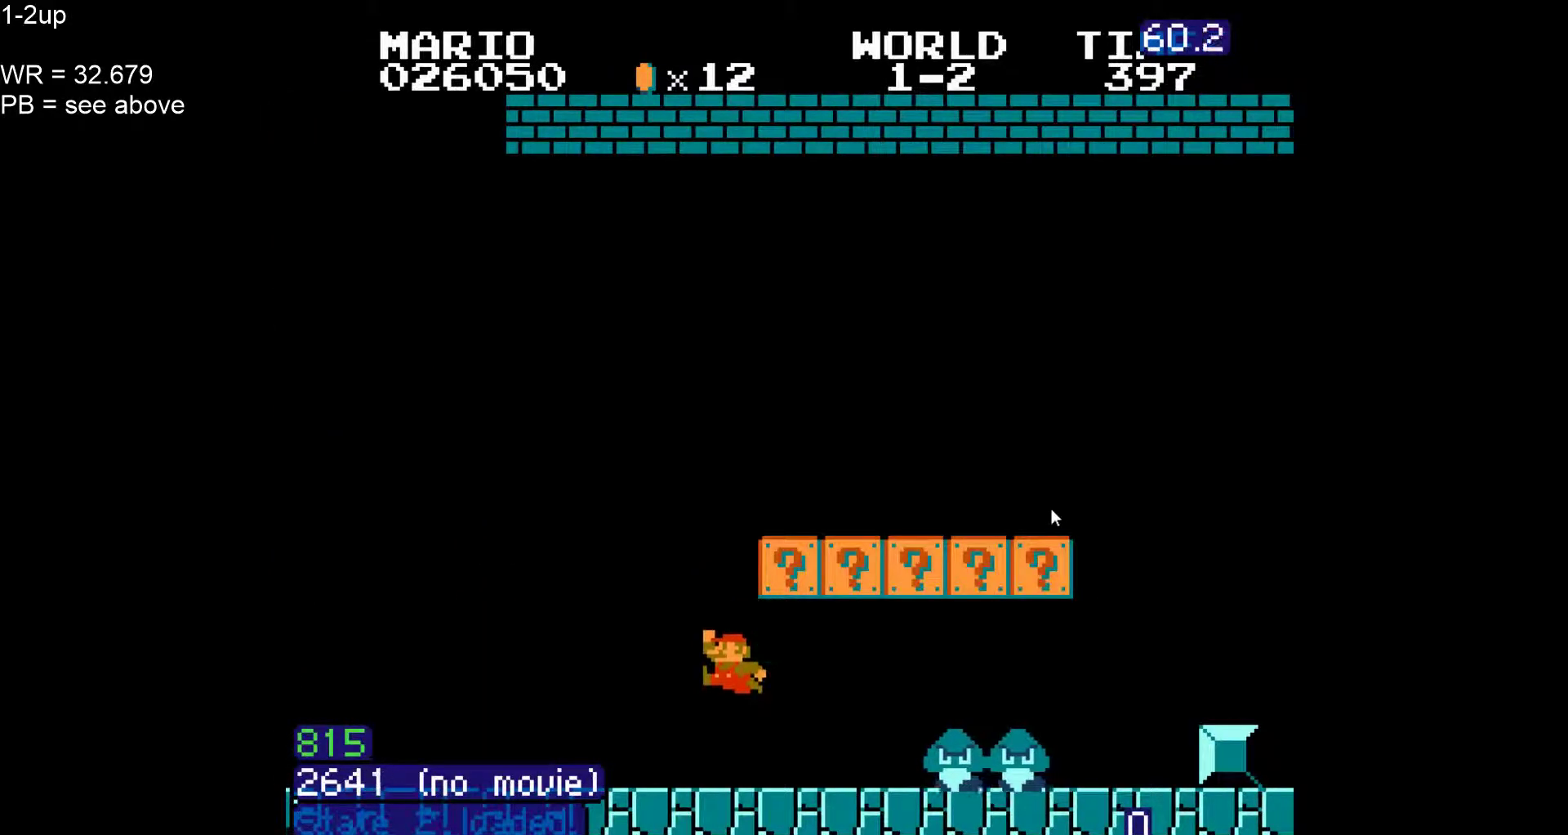
{"dt_ms": 500, "buttons": ["B", "DPAD_UP", "DPAD_RIGHT"], "events": [[200, "DPAD_RIGHT", "down"], [500, "DPAD_UP", "down"]]}
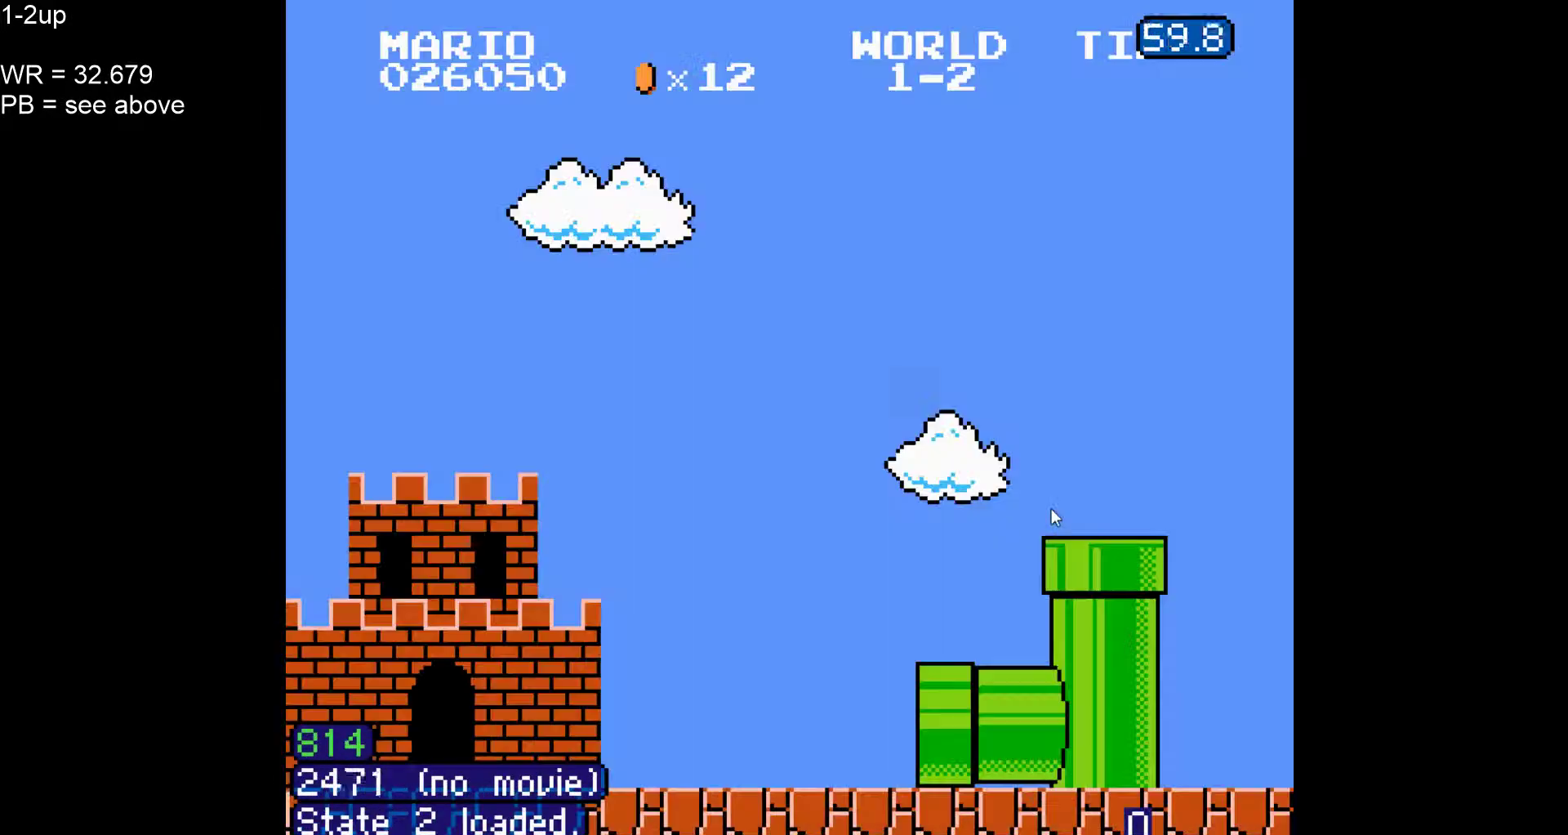
{"dt_ms": 500, "buttons": ["B", "DPAD_UP", "DPAD_RIGHT"], "events": [[83, "DPAD_UP", "up"], [250, "DPAD_UP", "down"], [383, "DPAD_UP", "up"], [450, "DPAD_UP", "down"]]}
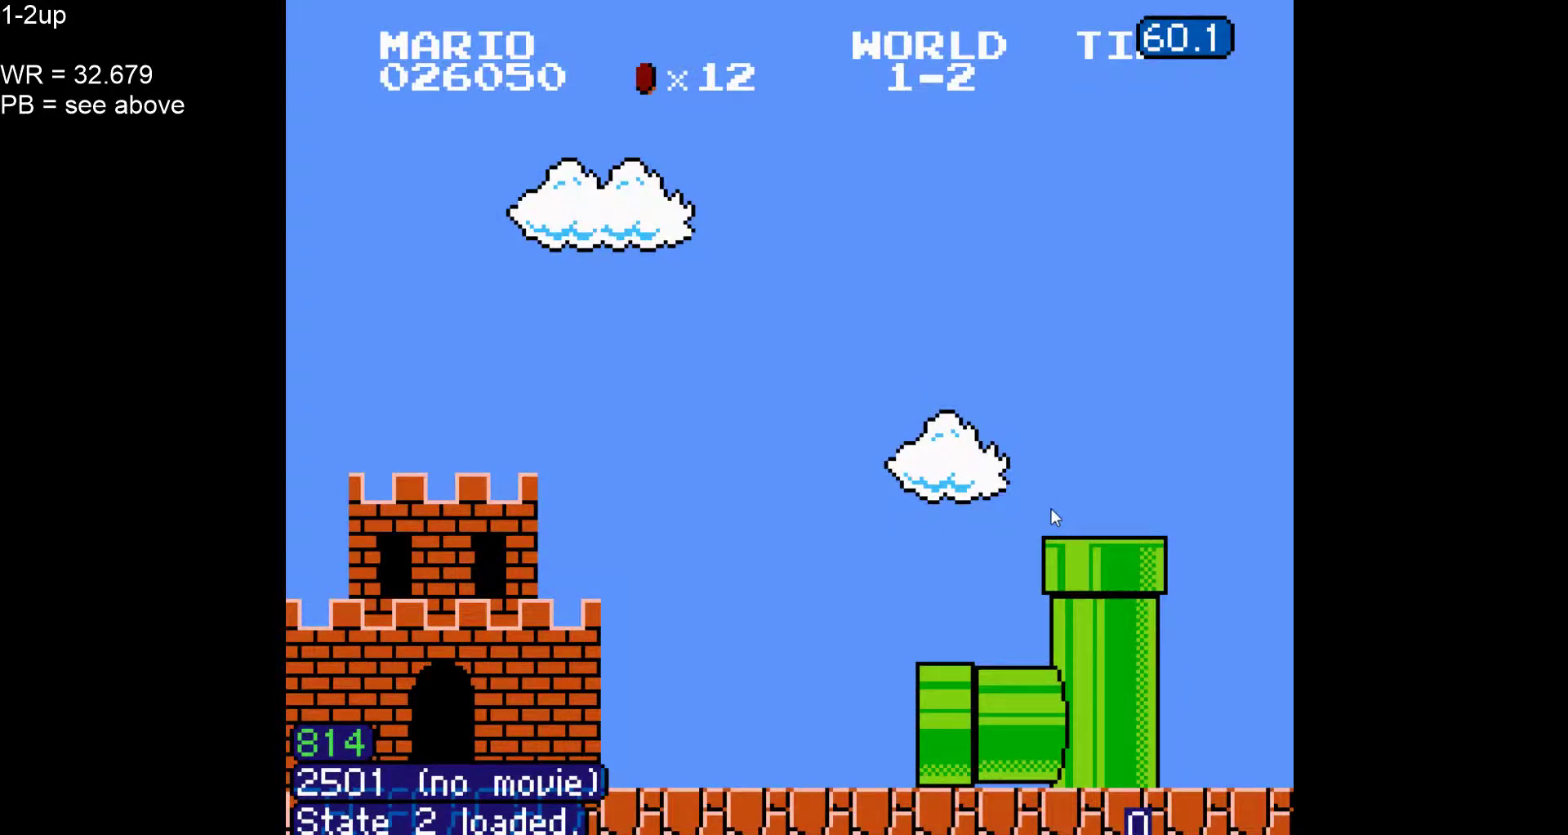
{"dt_ms": 500, "buttons": ["B", "DPAD_RIGHT"]}
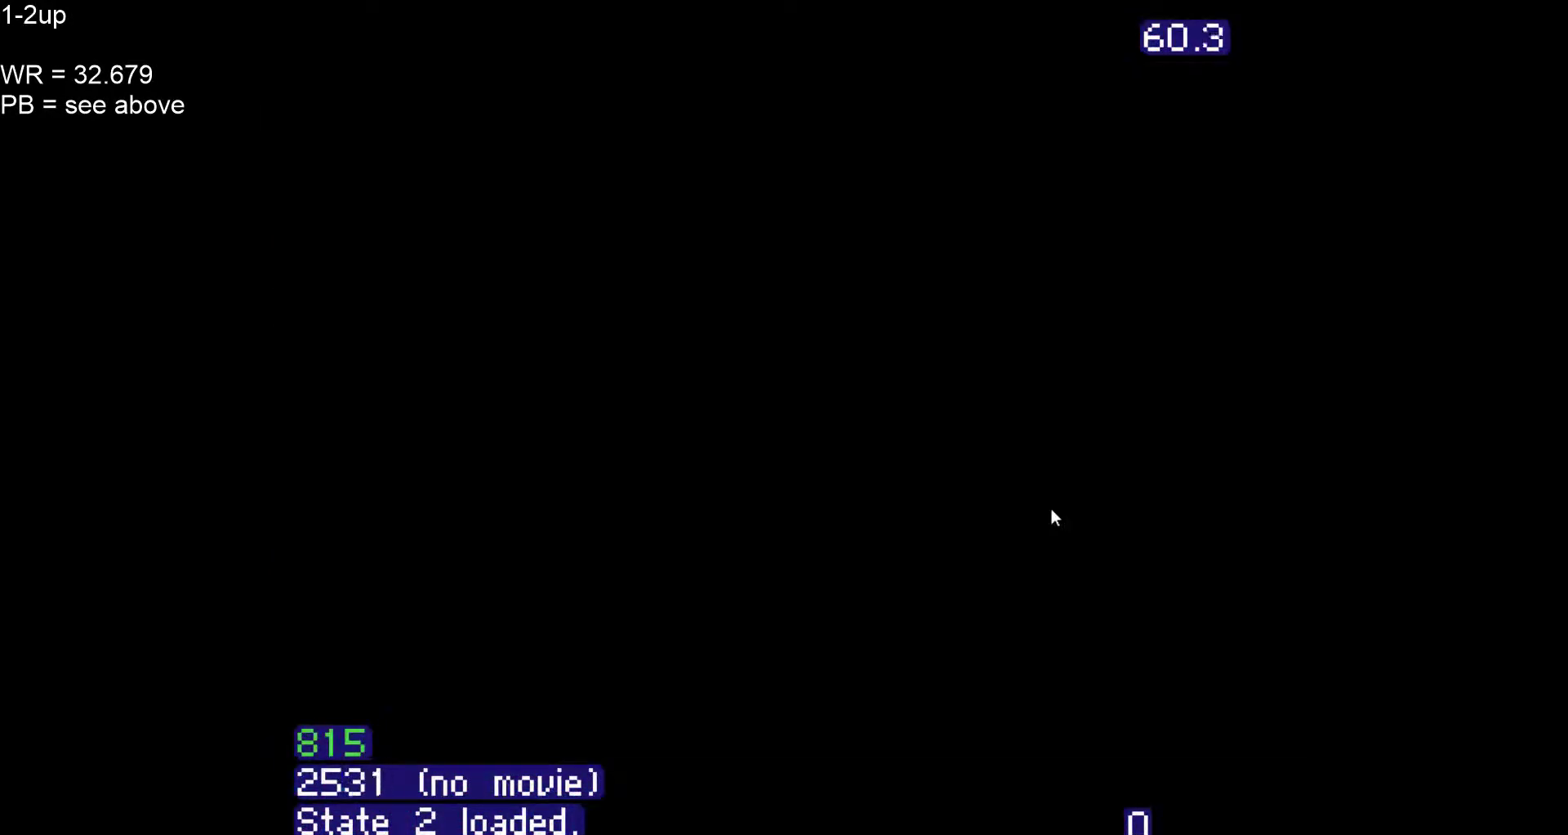
{"dt_ms": 500, "buttons": ["B", "DPAD_RIGHT"], "events": []}